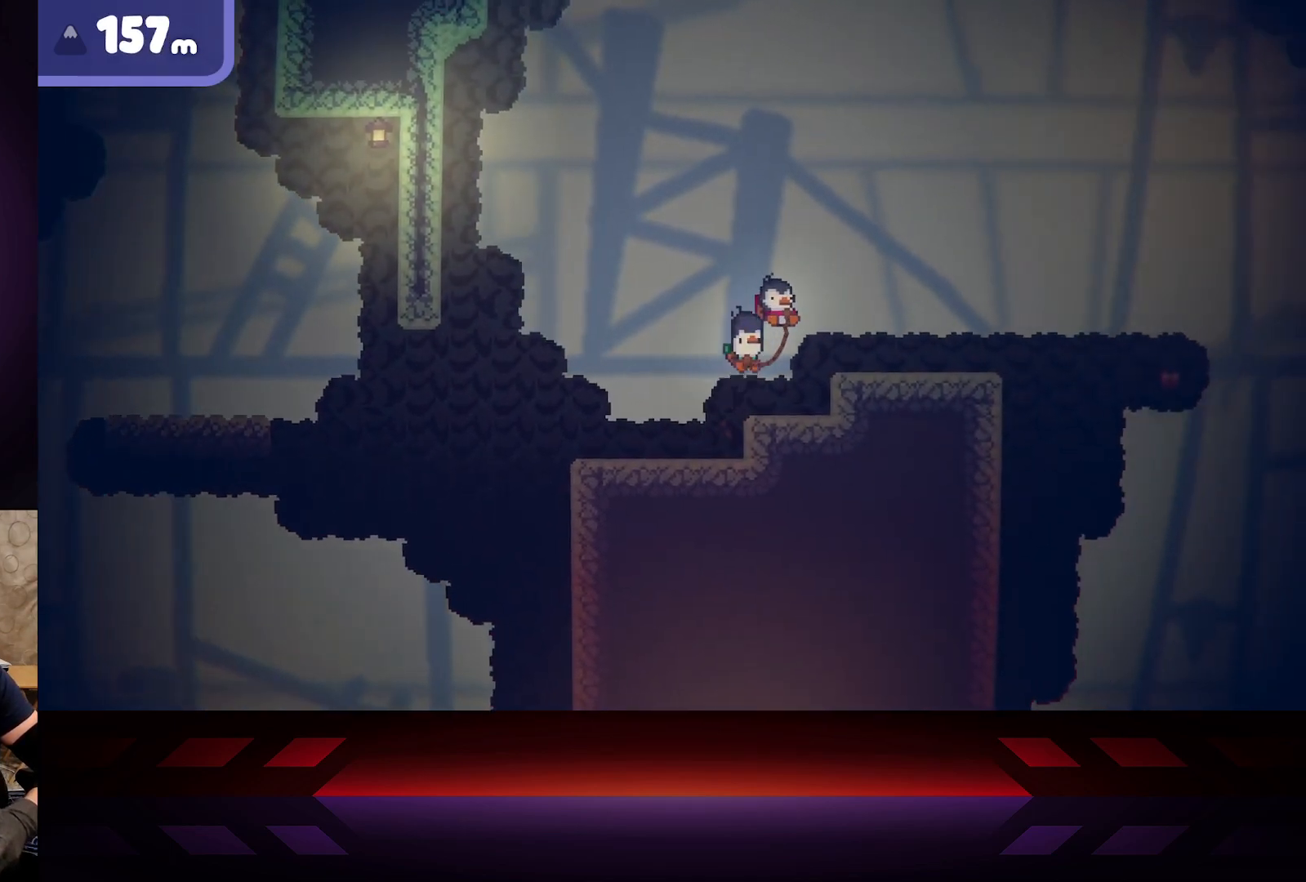
Gameplay with a controller (Xbox layout); each line is a JSON object with the inputs held at the frame after it. "events" lists button and stick changes between this image and that frame as [ms after this image, input, new state], when the widget could be followed in between.
{"buttons": [], "left_stick": "right", "right_stick": "center", "events": [[100, "left_stick", "center"], [200, "A", "up"], [500, "left_stick", "right"]]}
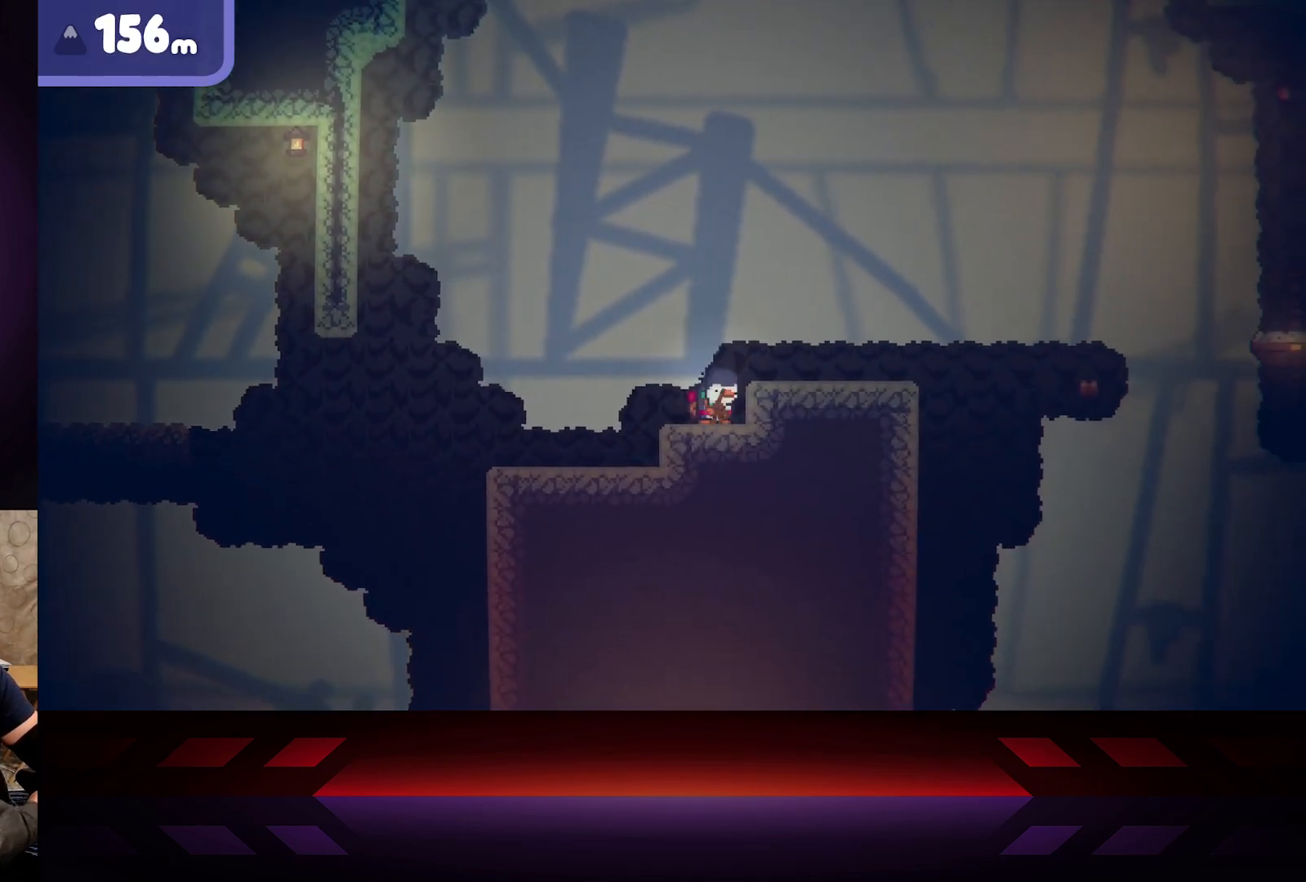
{"buttons": [], "left_stick": "right", "right_stick": "center", "events": [[33, "A", "down"], [500, "A", "up"]]}
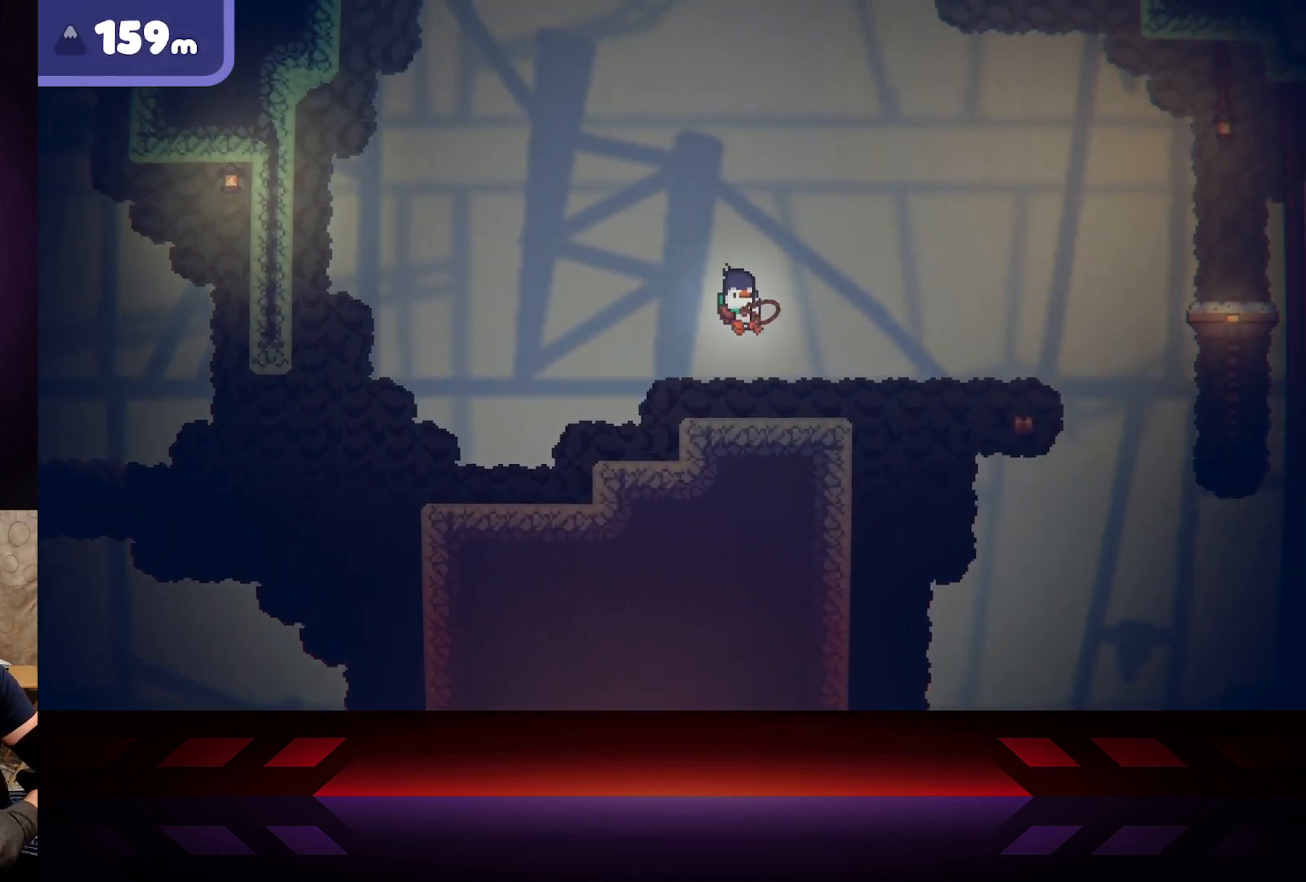
{"buttons": [], "left_stick": "right", "right_stick": "center", "events": []}
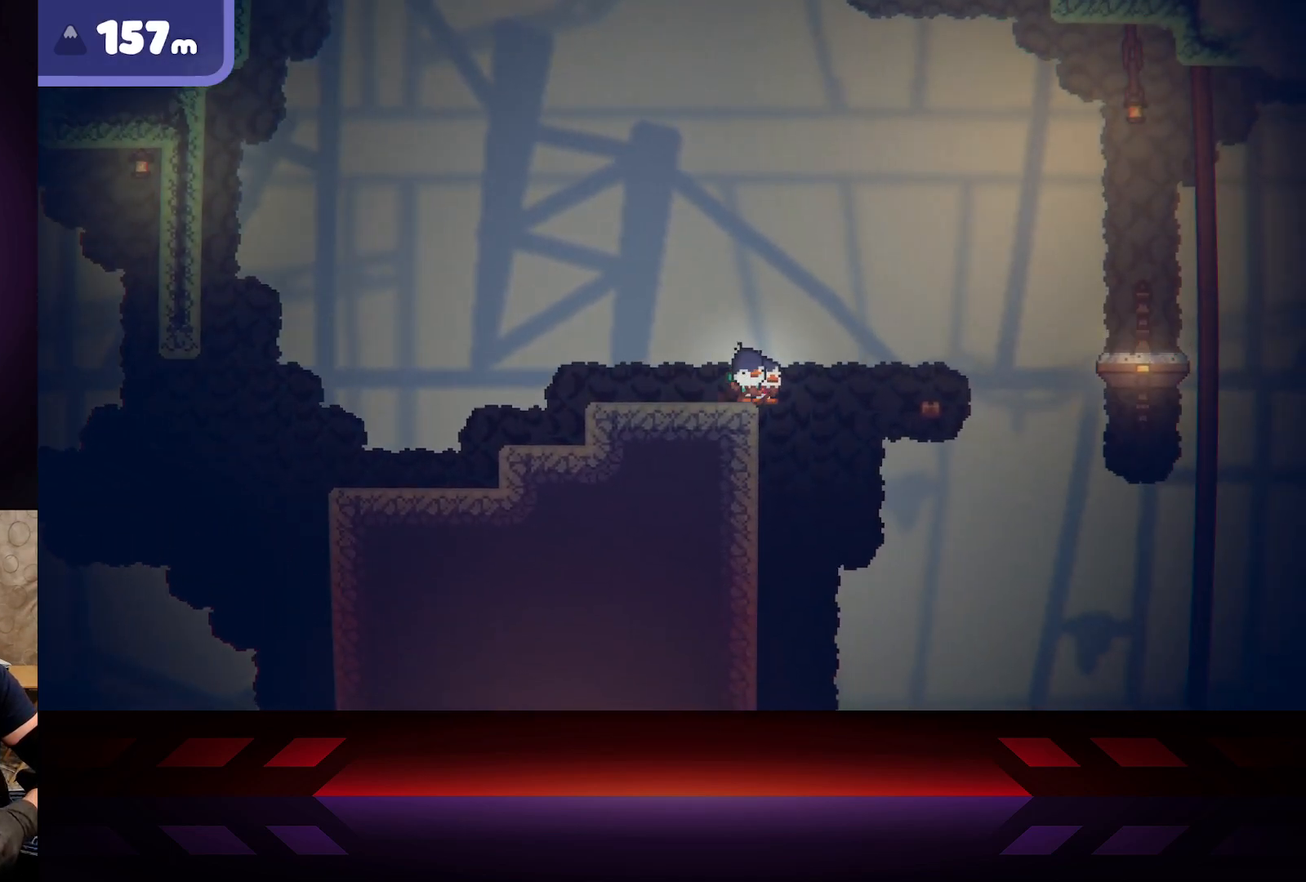
{"buttons": ["A"], "left_stick": "right", "right_stick": "center", "events": [[33, "A", "down"]]}
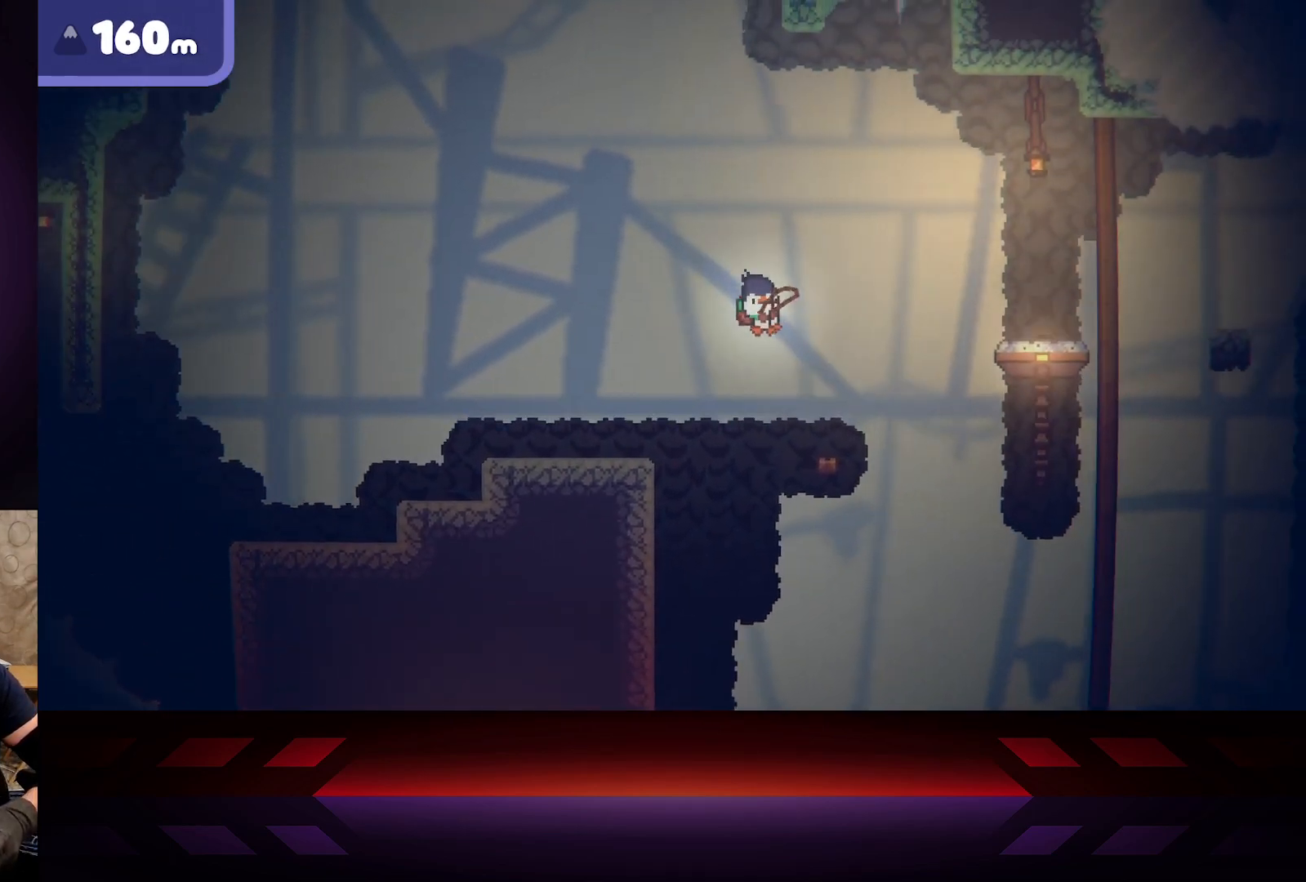
{"buttons": ["X"], "left_stick": "center", "right_stick": "center", "events": [[250, "A", "up"], [333, "left_stick", "center"], [367, "X", "down"]]}
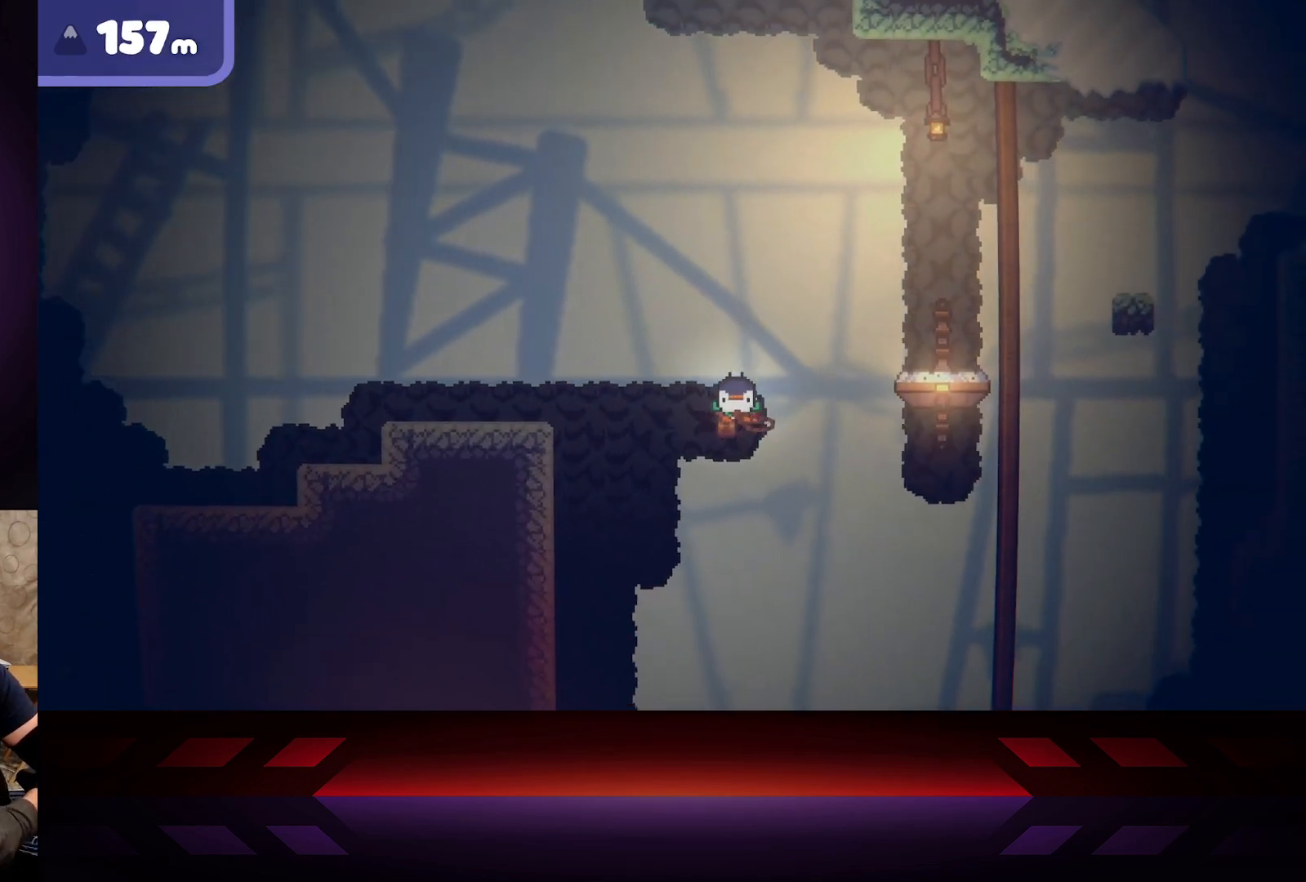
{"buttons": ["X"], "left_stick": "center", "right_stick": "center", "events": []}
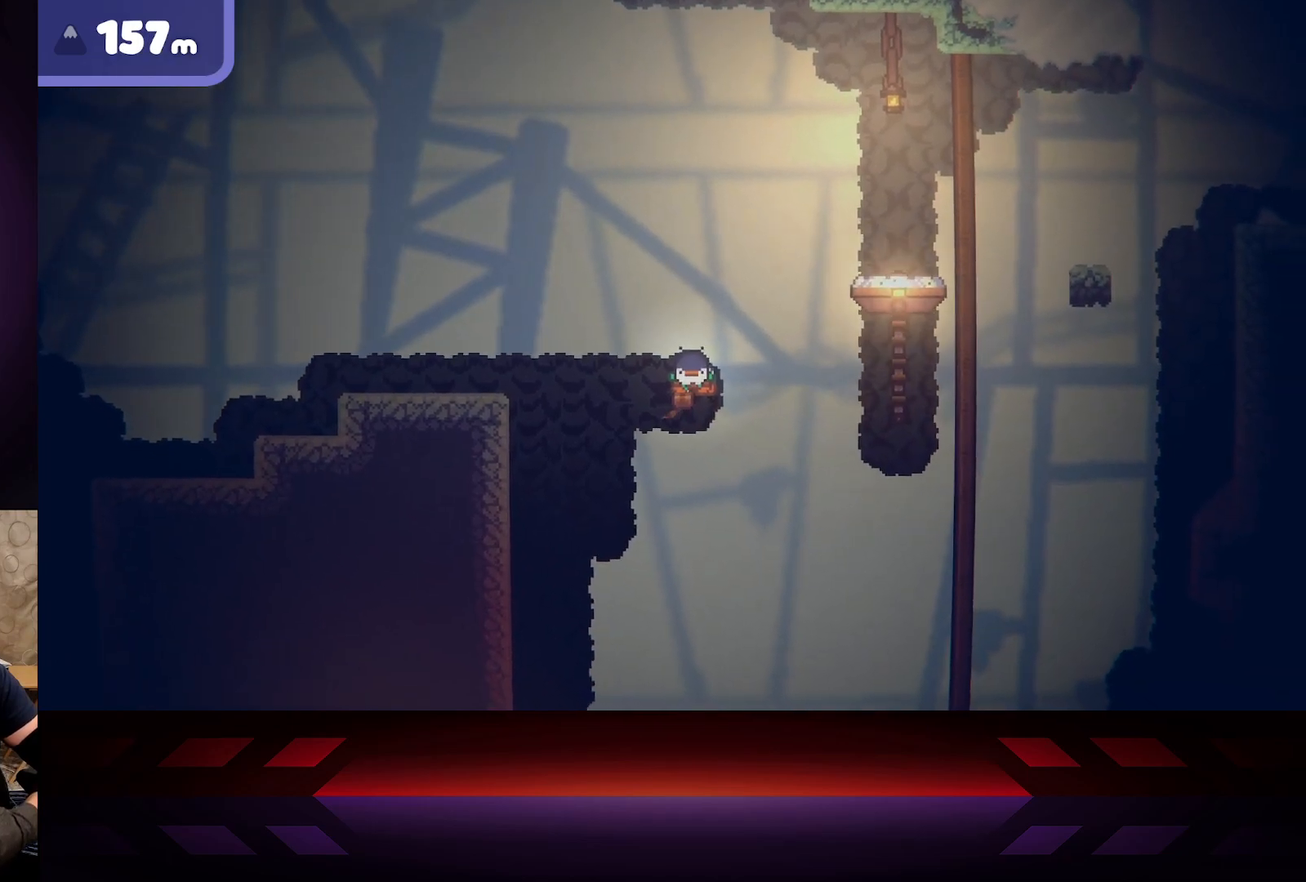
{"buttons": ["X"], "left_stick": "center", "right_stick": "center", "events": [[83, "X", "up"], [233, "left_stick", "left"], [333, "X", "down"], [333, "left_stick", "center"]]}
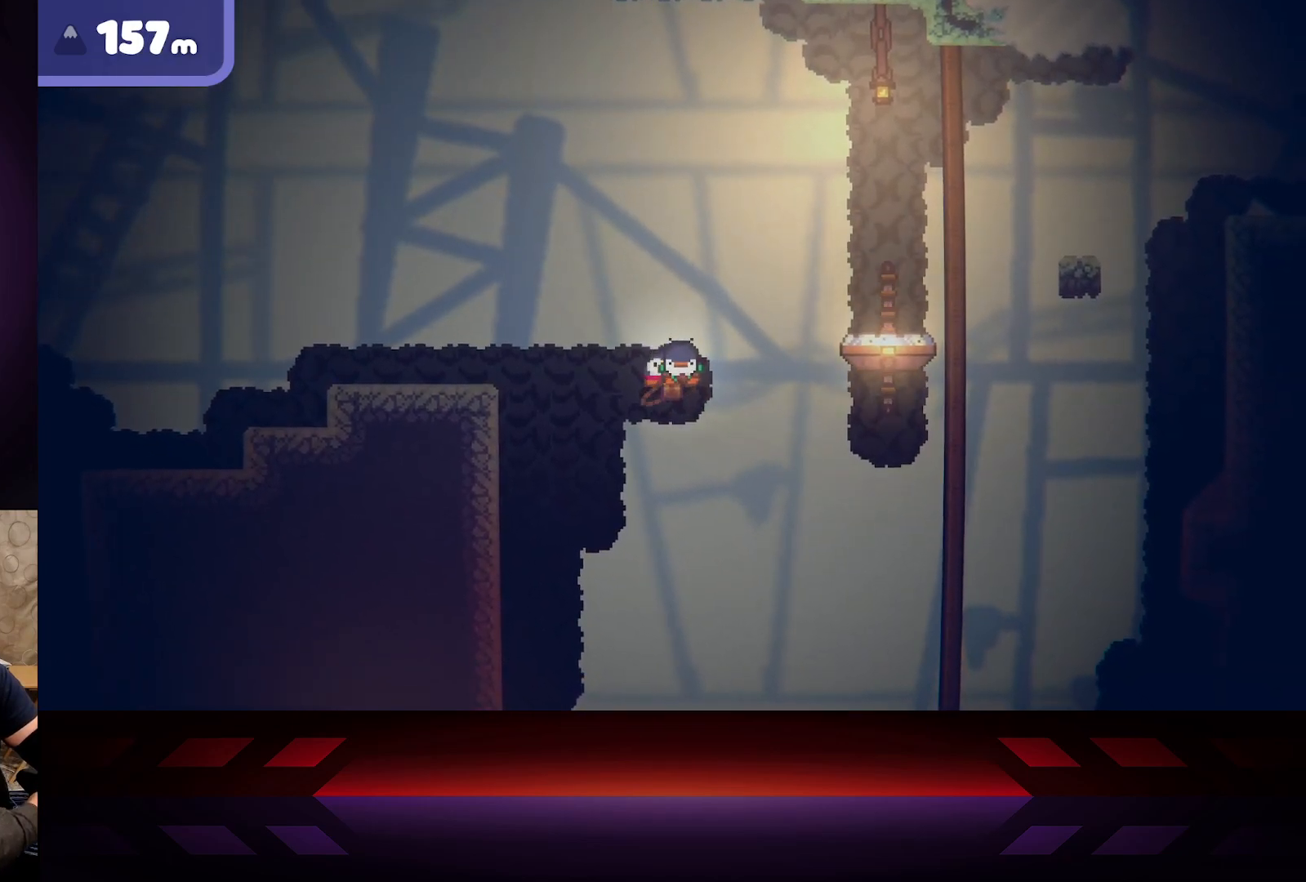
{"buttons": ["X"], "left_stick": "center", "right_stick": "center", "events": [[183, "X", "up"], [183, "left_stick", "right"], [267, "left_stick", "center"], [333, "X", "down"]]}
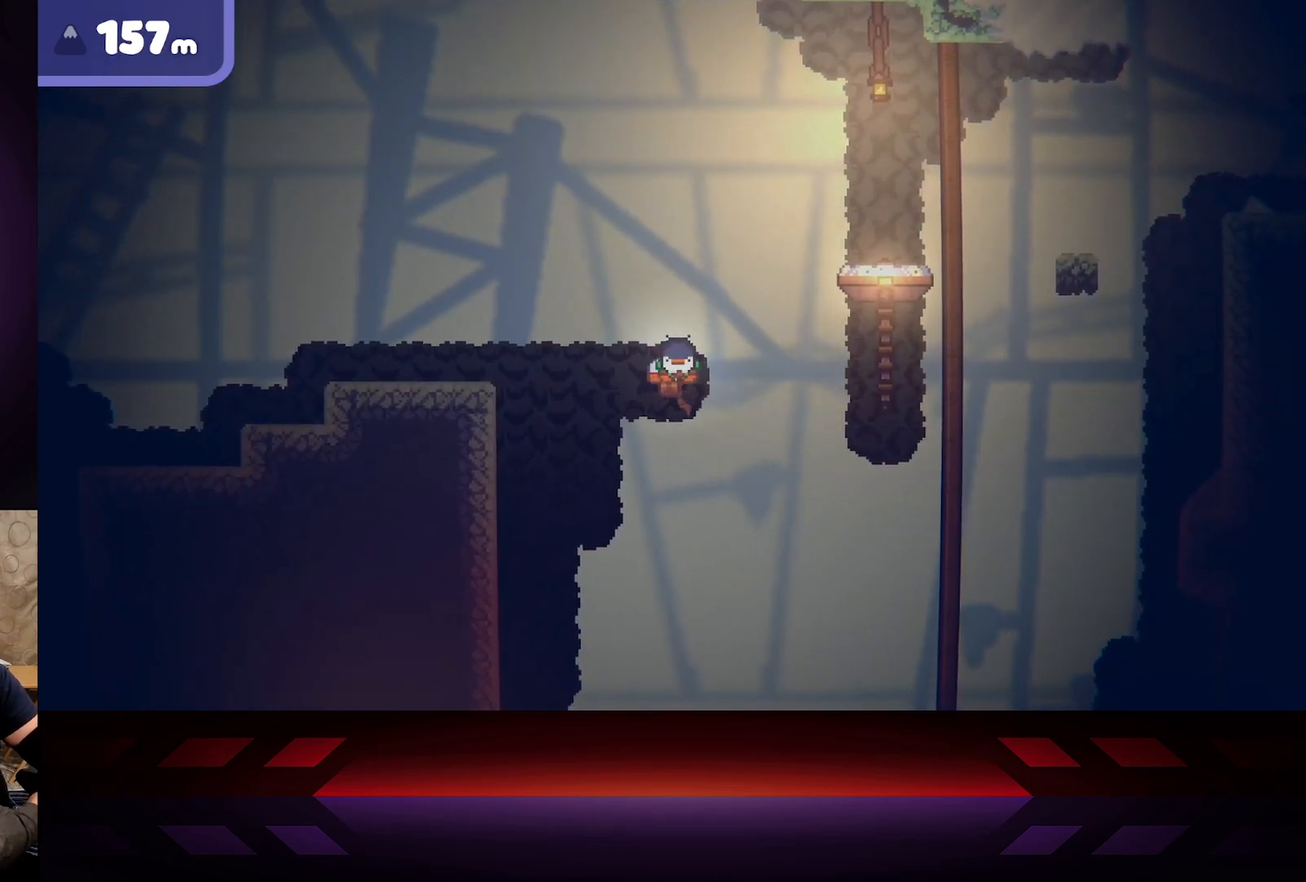
{"buttons": ["X"], "left_stick": "center", "right_stick": "center", "events": [[167, "X", "up"], [417, "X", "down"]]}
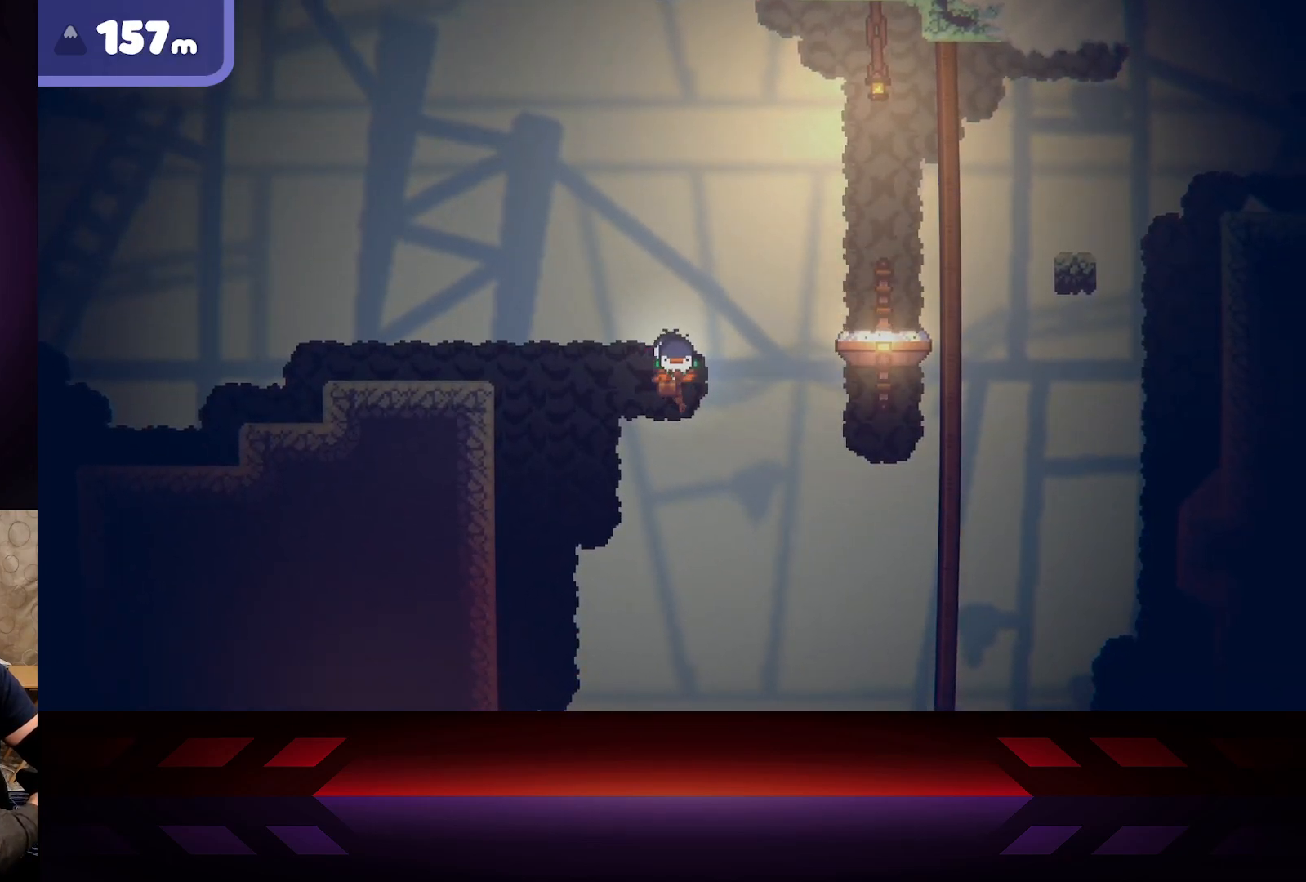
{"buttons": ["X"], "left_stick": "center", "right_stick": "center", "events": [[300, "X", "up"], [383, "X", "down"]]}
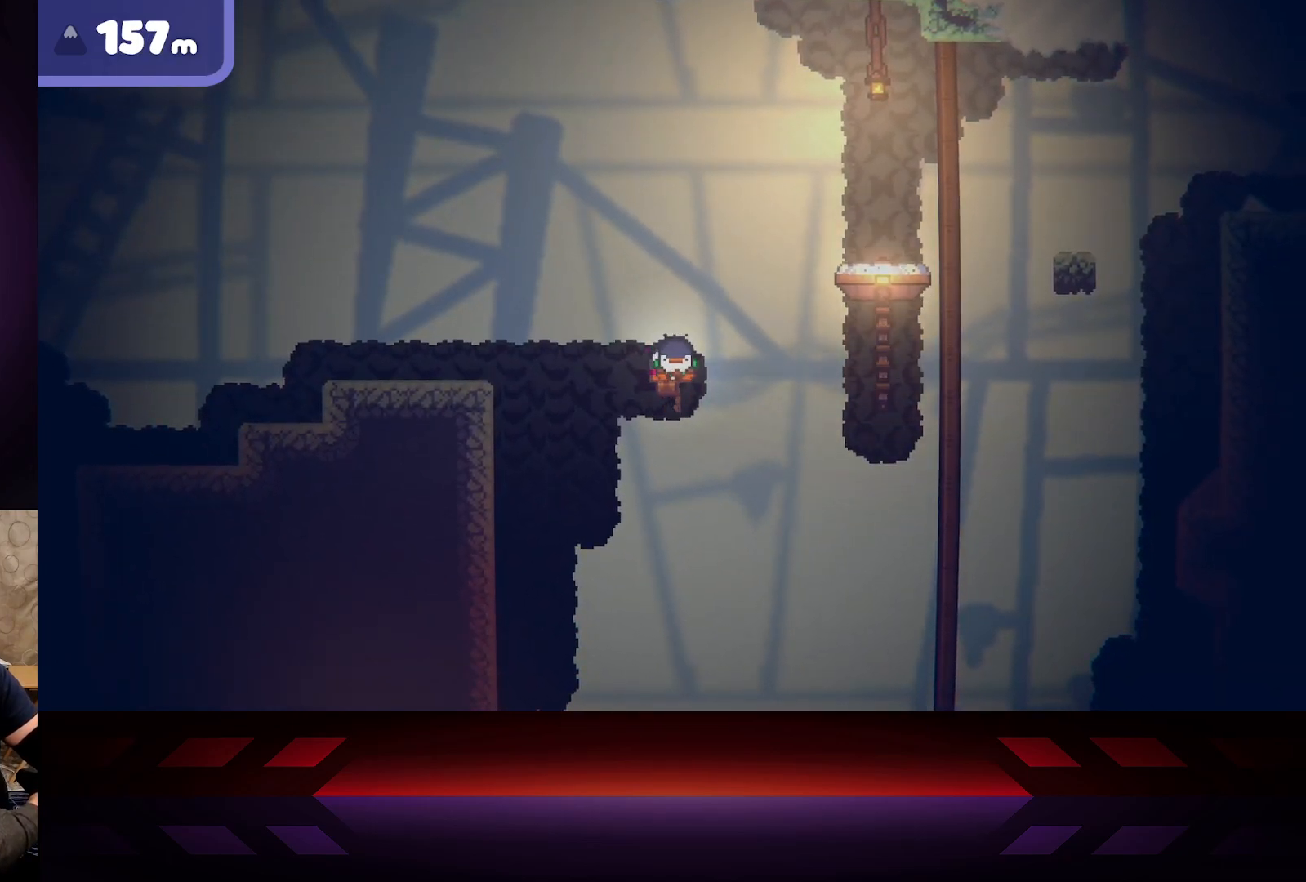
{"buttons": ["X"], "left_stick": "center", "right_stick": "center", "events": [[200, "X", "up"], [283, "X", "down"]]}
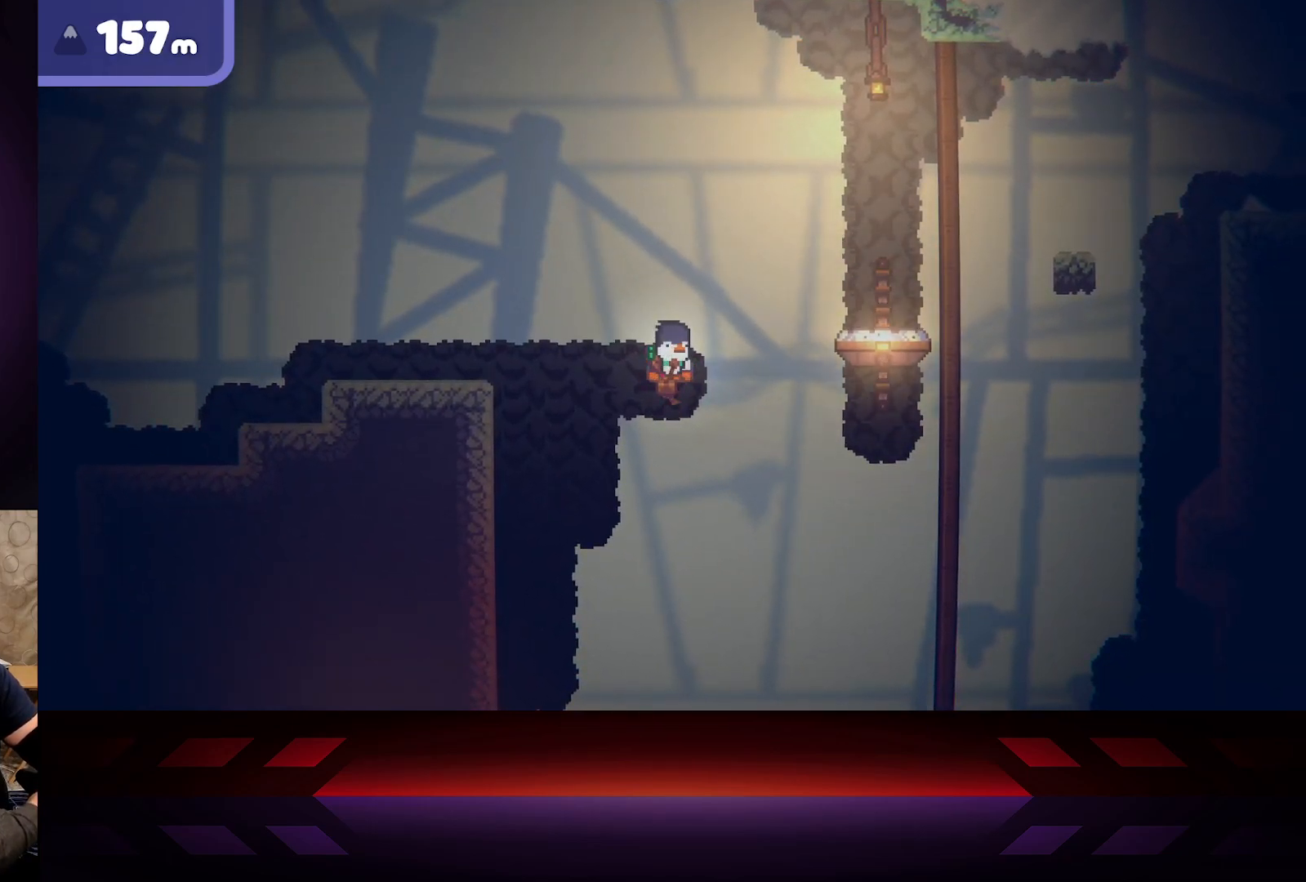
{"buttons": [], "left_stick": "center", "right_stick": "center", "events": [[17, "X", "up"], [100, "X", "down"], [383, "X", "up"]]}
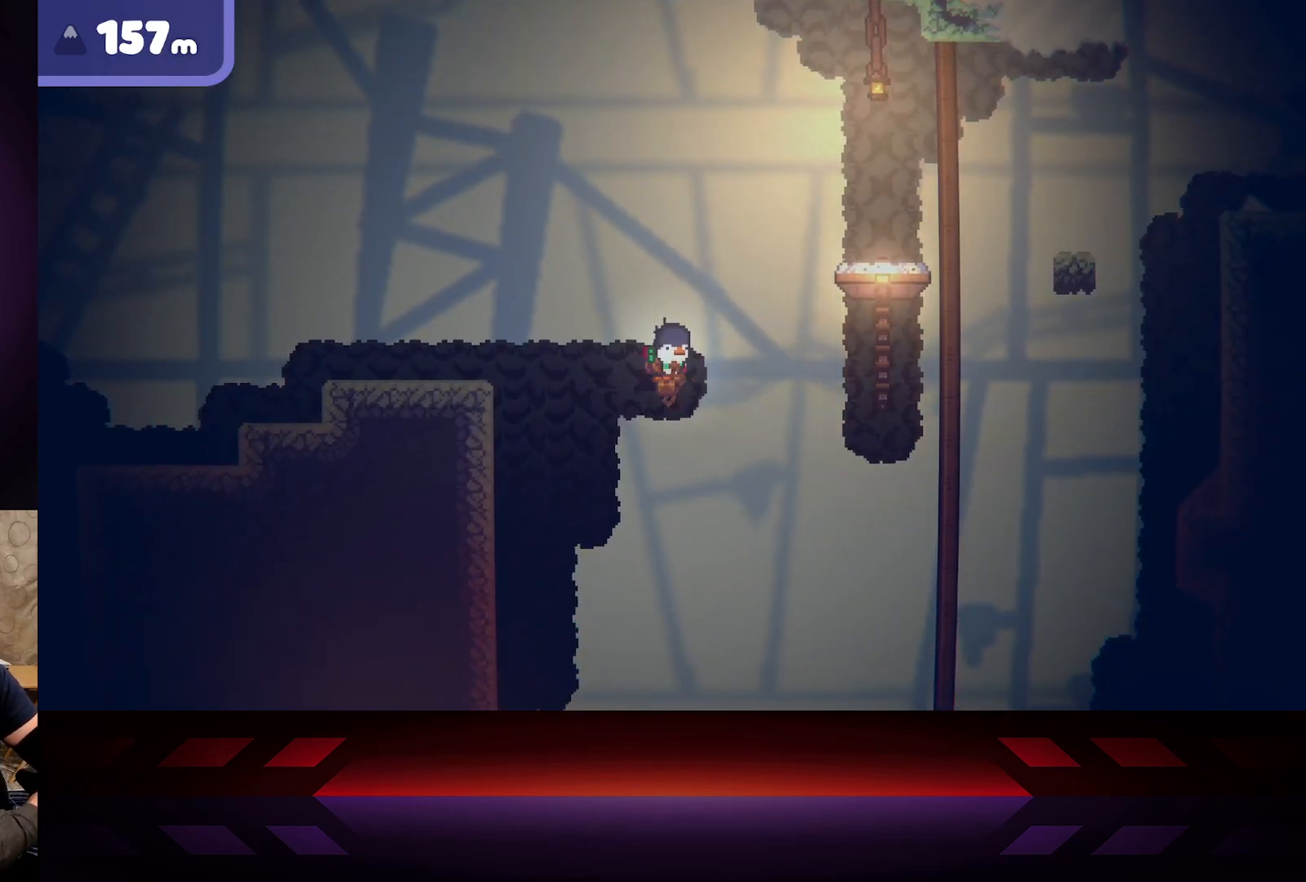
{"buttons": [], "left_stick": "center", "right_stick": "center", "events": []}
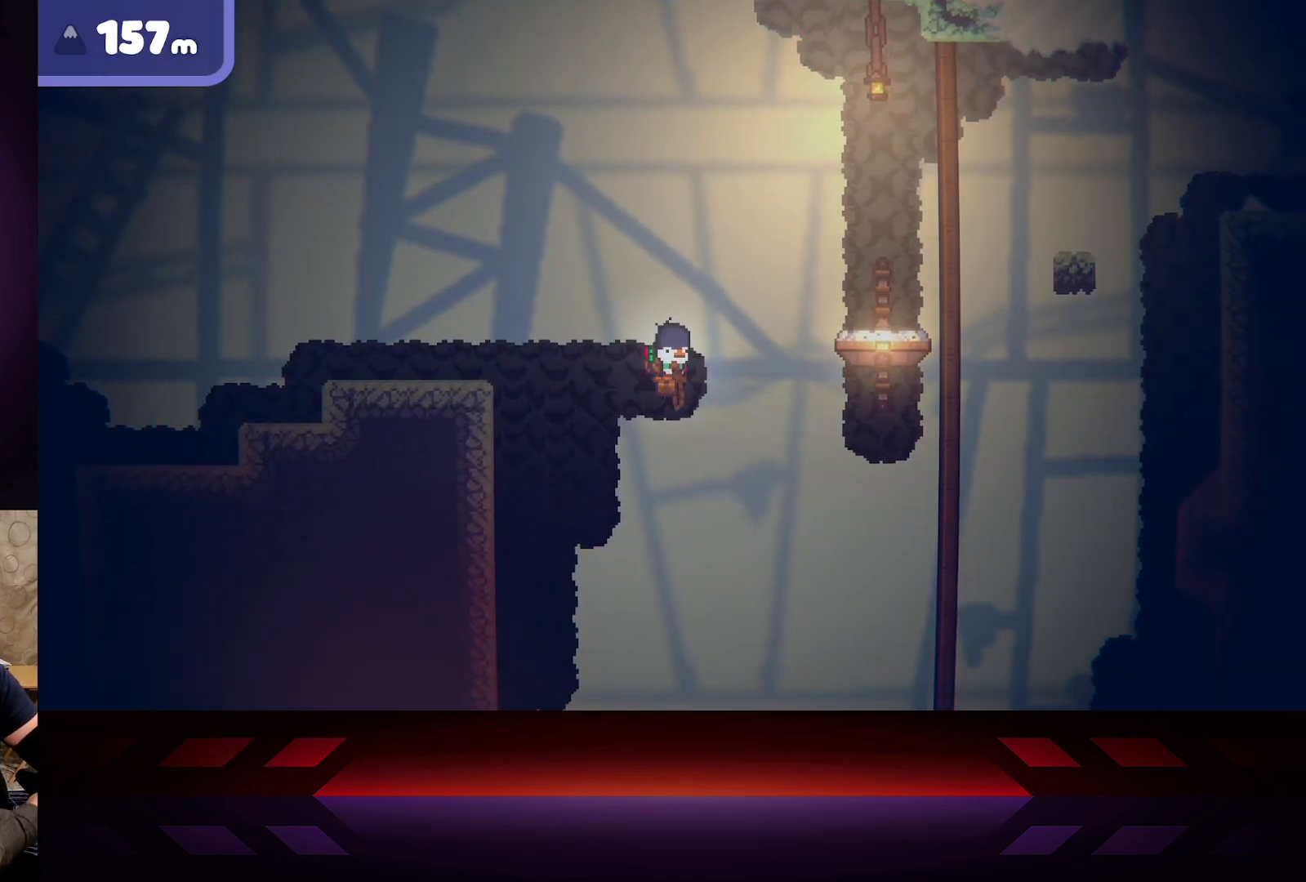
{"buttons": [], "left_stick": "center", "right_stick": "center", "events": []}
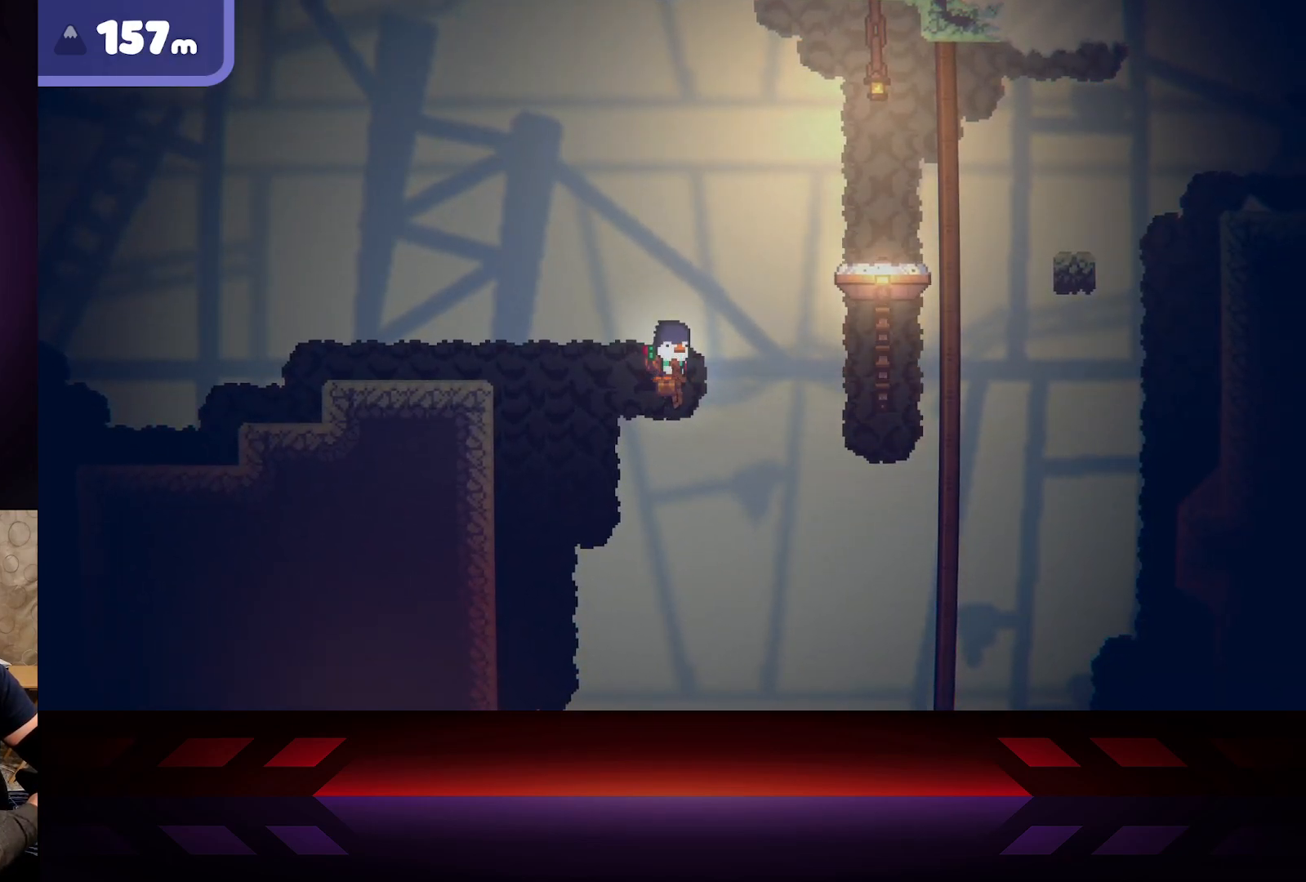
{"buttons": [], "left_stick": "center", "right_stick": "center", "events": []}
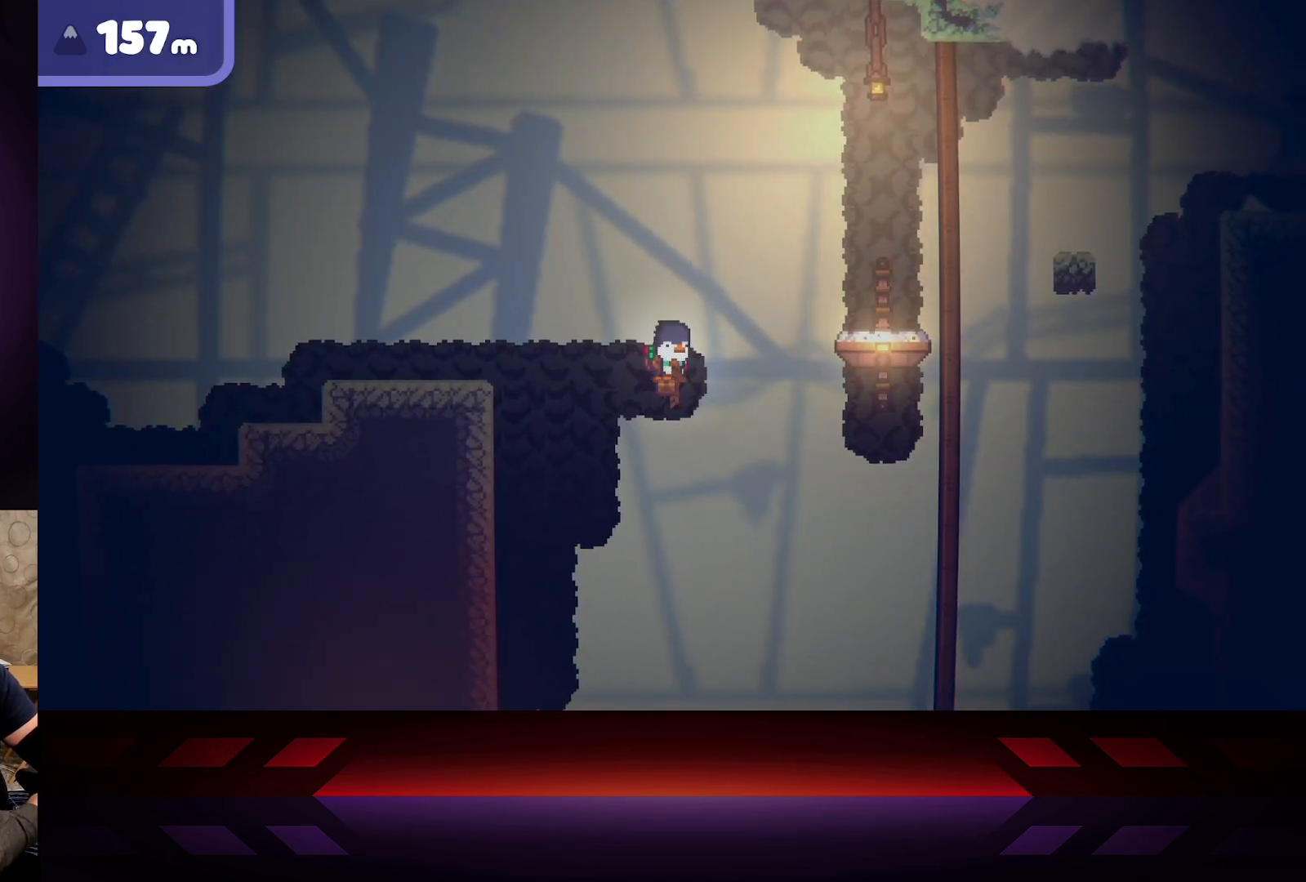
{"buttons": [], "left_stick": "center", "right_stick": "center", "events": []}
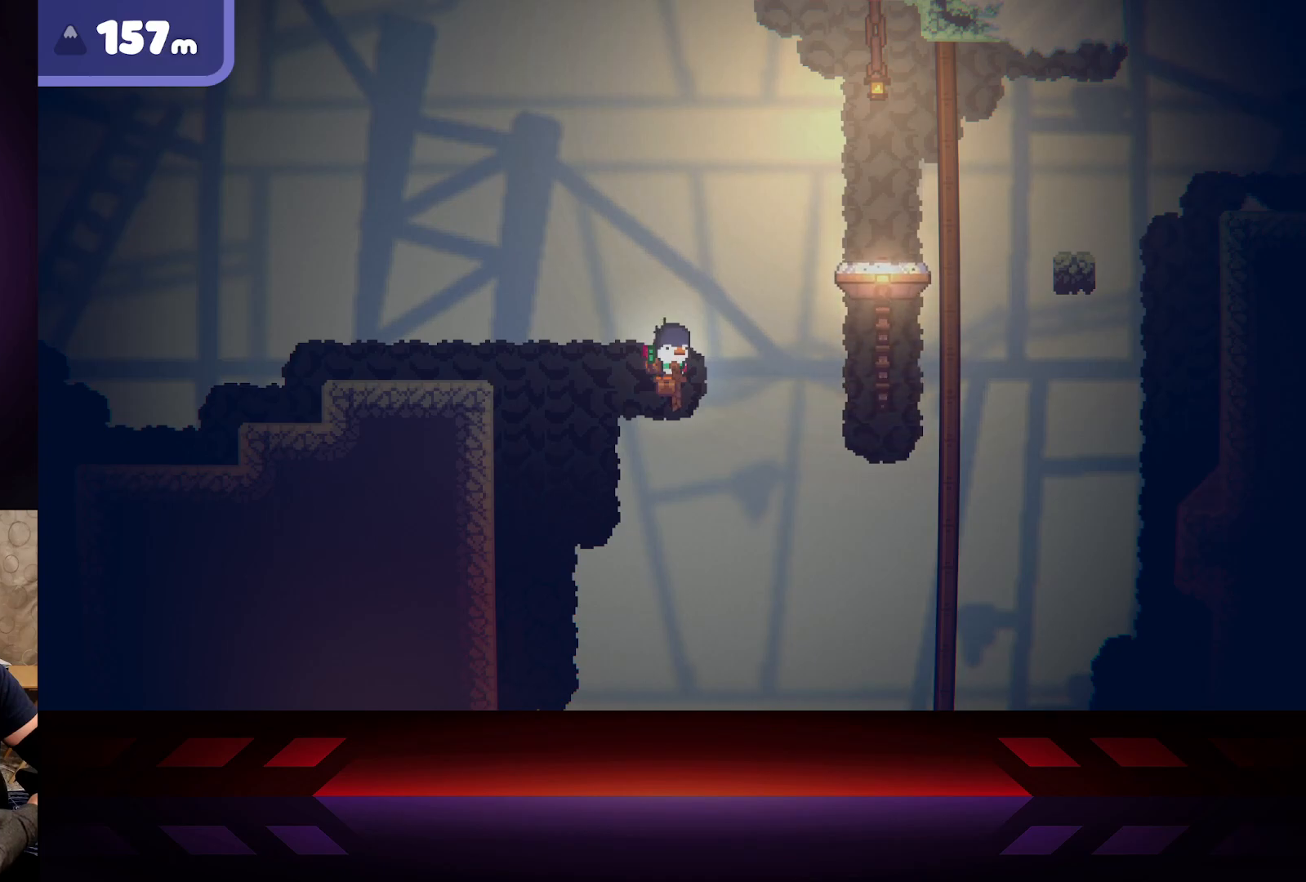
{"buttons": [], "left_stick": "center", "right_stick": "center", "events": []}
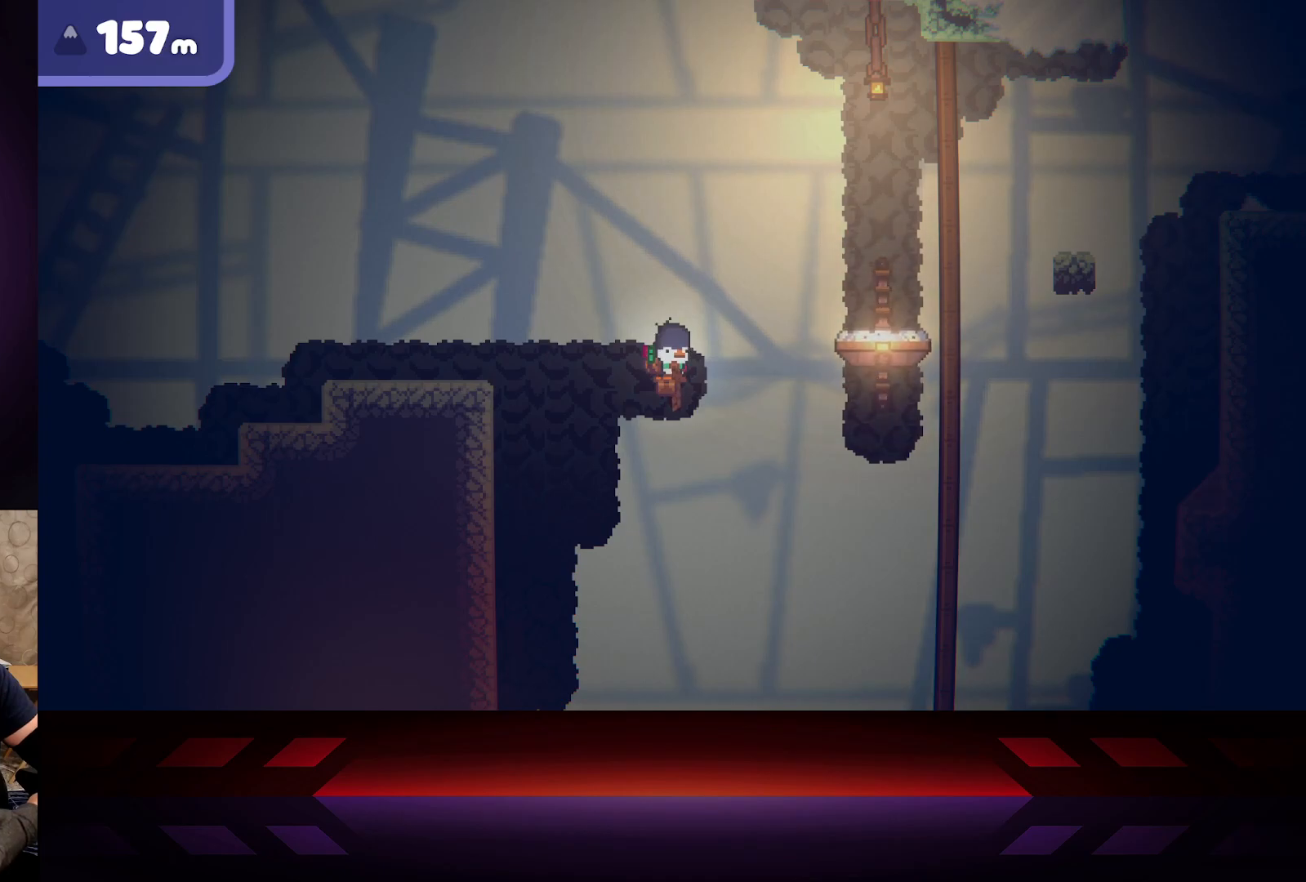
{"buttons": [], "left_stick": "center", "right_stick": "center", "events": []}
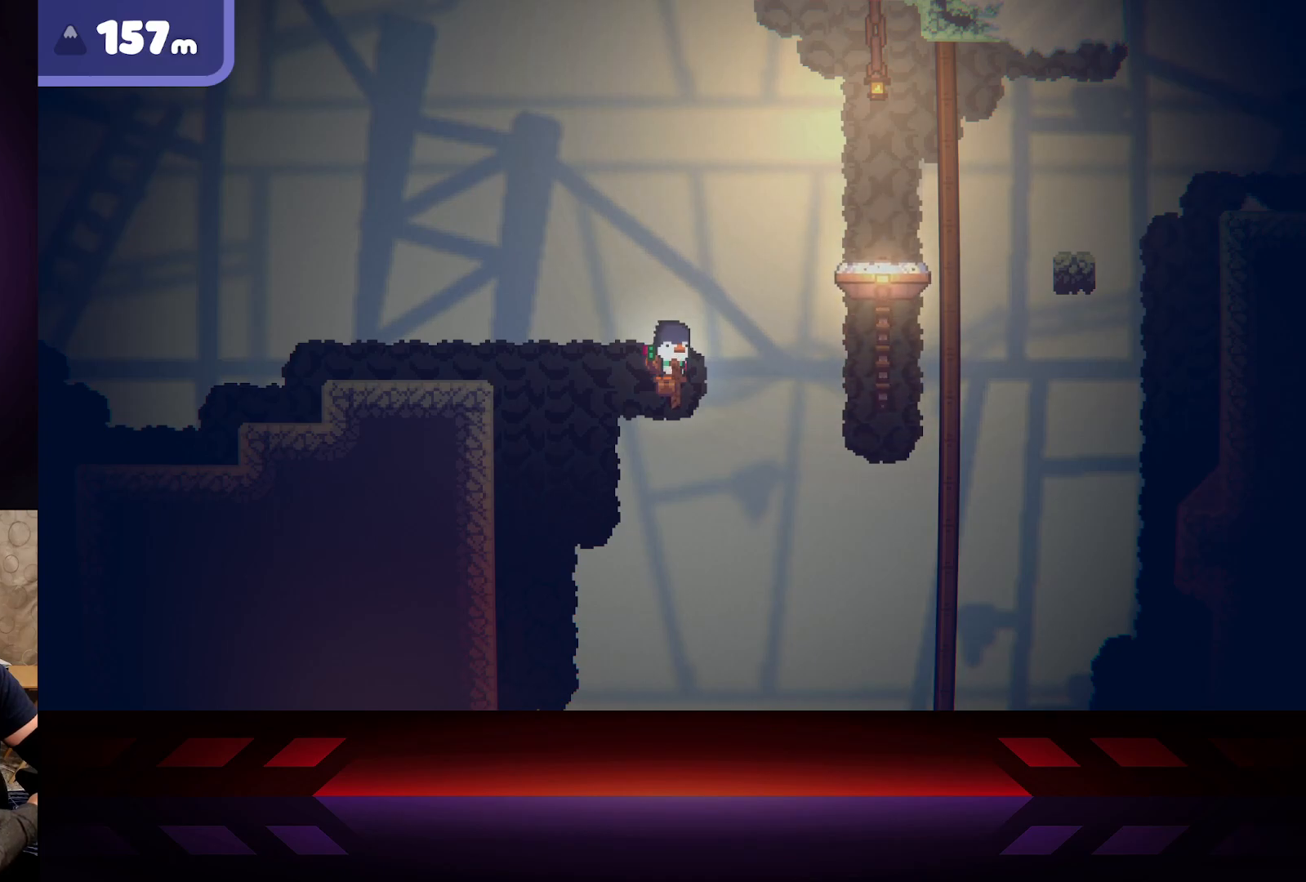
{"buttons": [], "left_stick": "center", "right_stick": "center", "events": []}
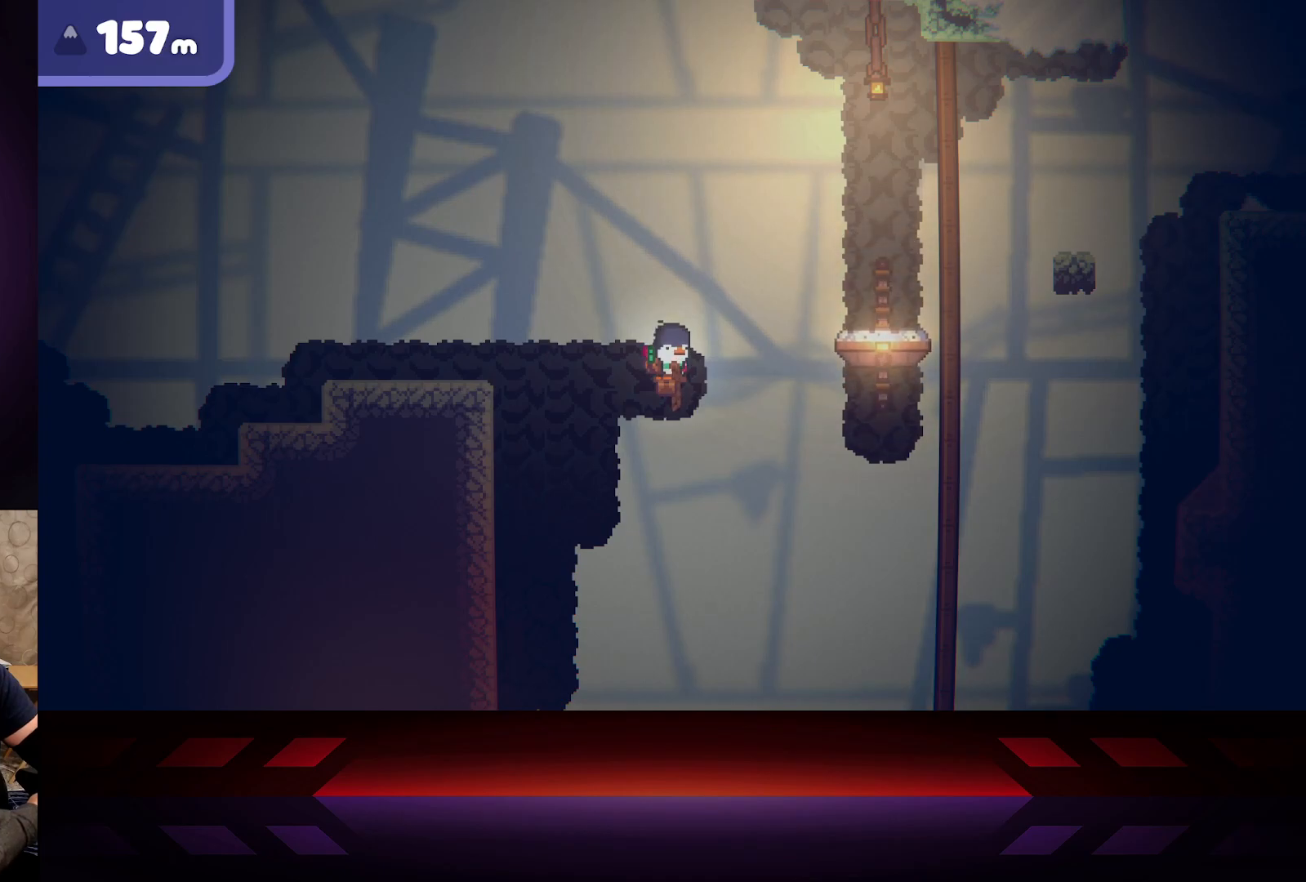
{"buttons": [], "left_stick": "center", "right_stick": "center", "events": []}
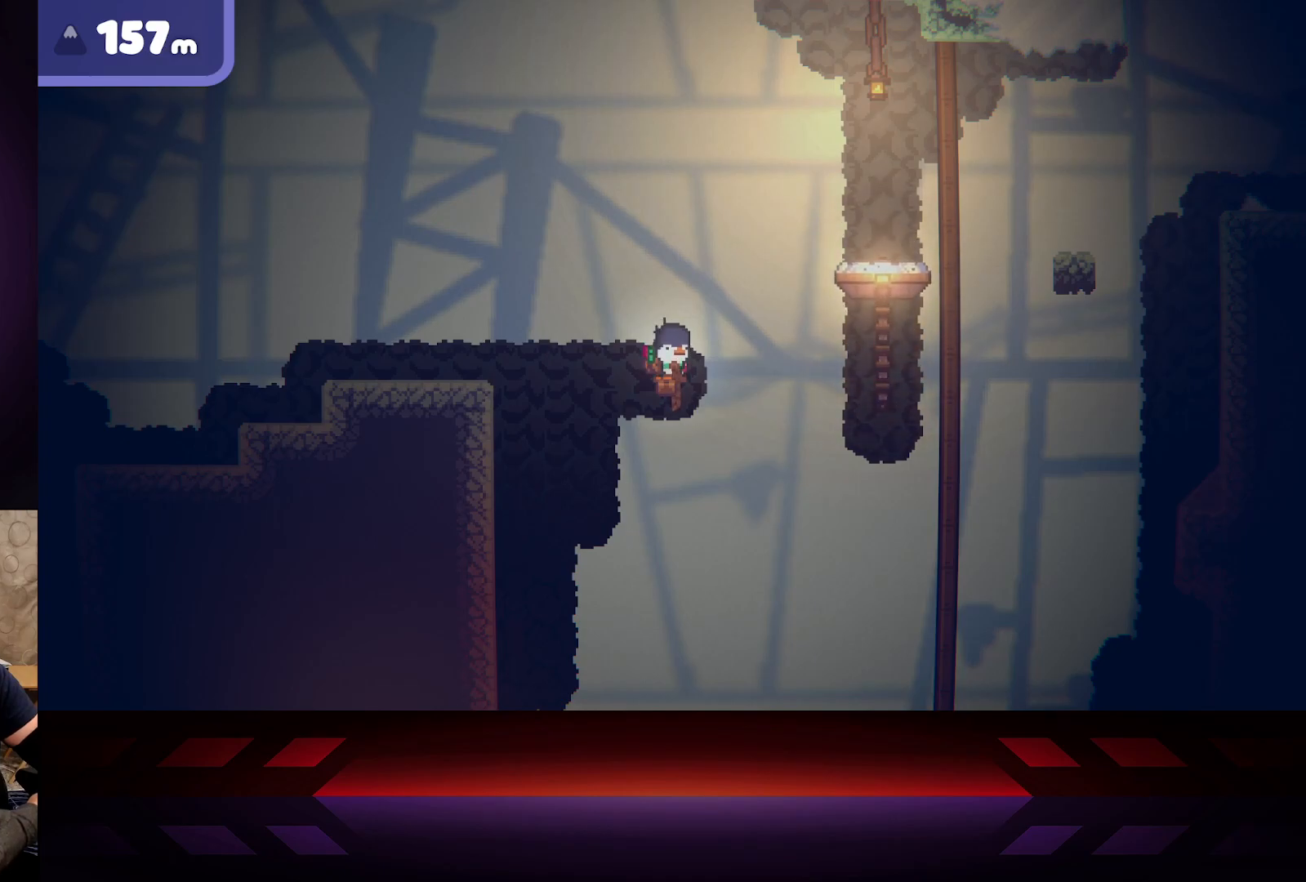
{"buttons": [], "left_stick": "center", "right_stick": "center", "events": []}
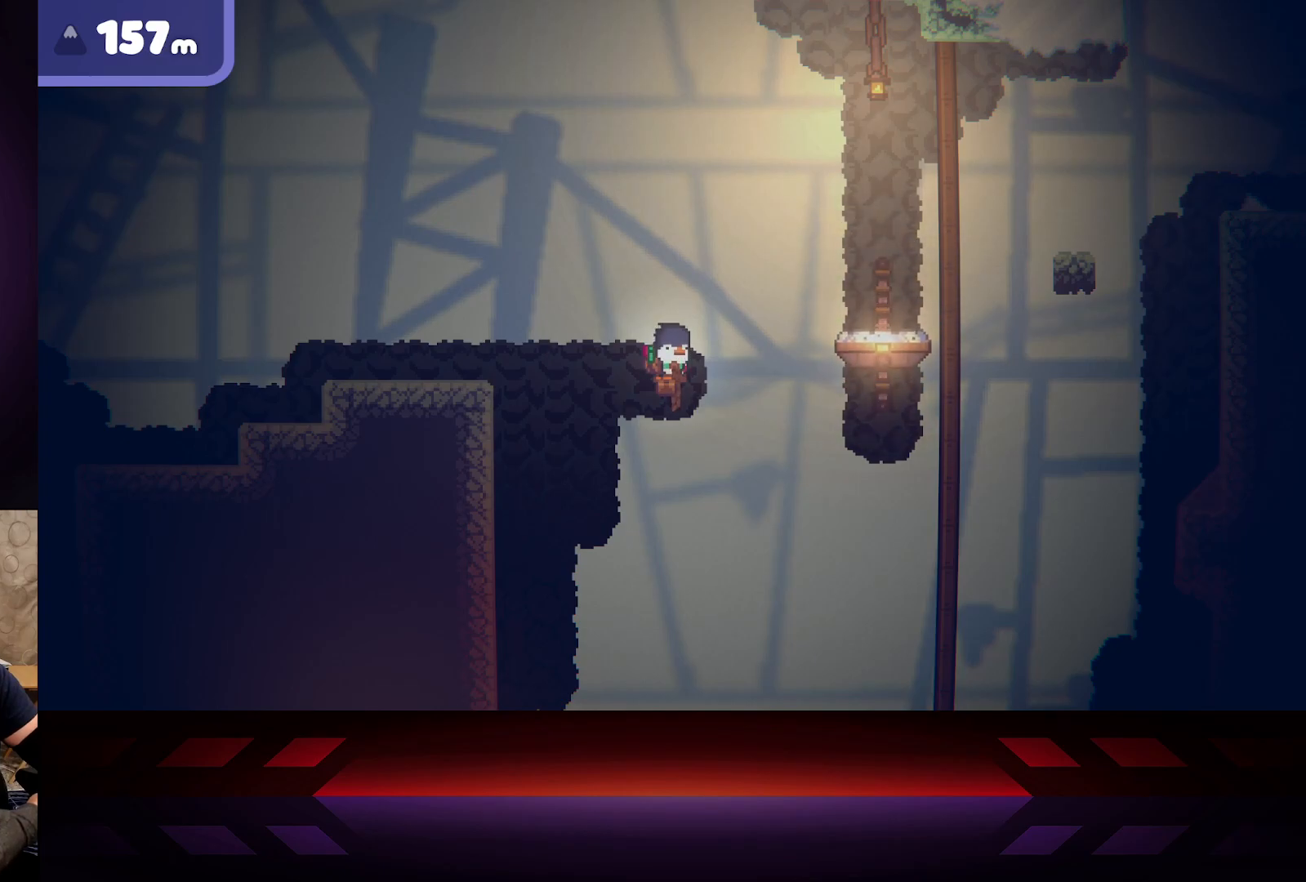
{"buttons": [], "left_stick": "center", "right_stick": "center", "events": []}
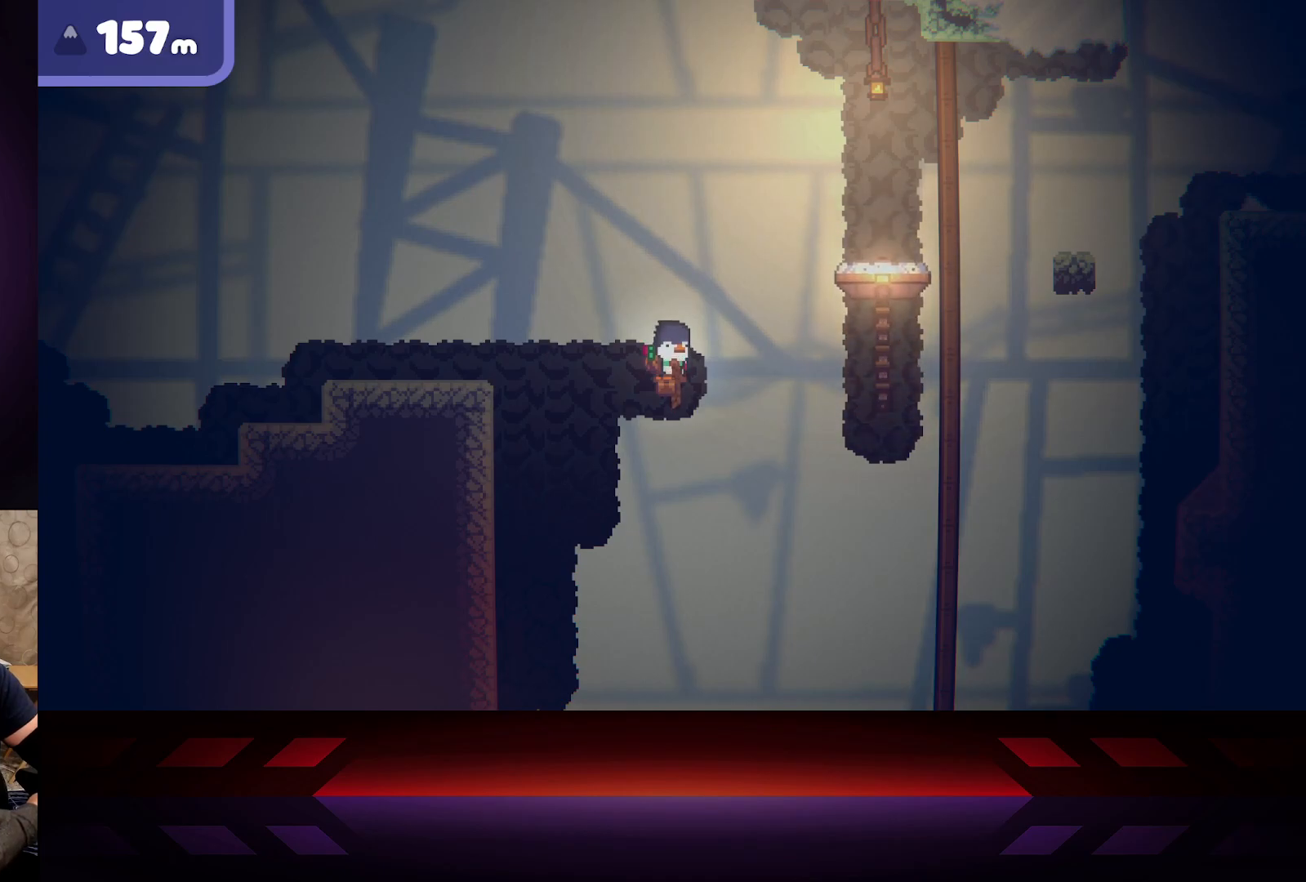
{"buttons": ["A"], "left_stick": "right", "right_stick": "center", "events": [[200, "left_stick", "right"], [300, "A", "down"]]}
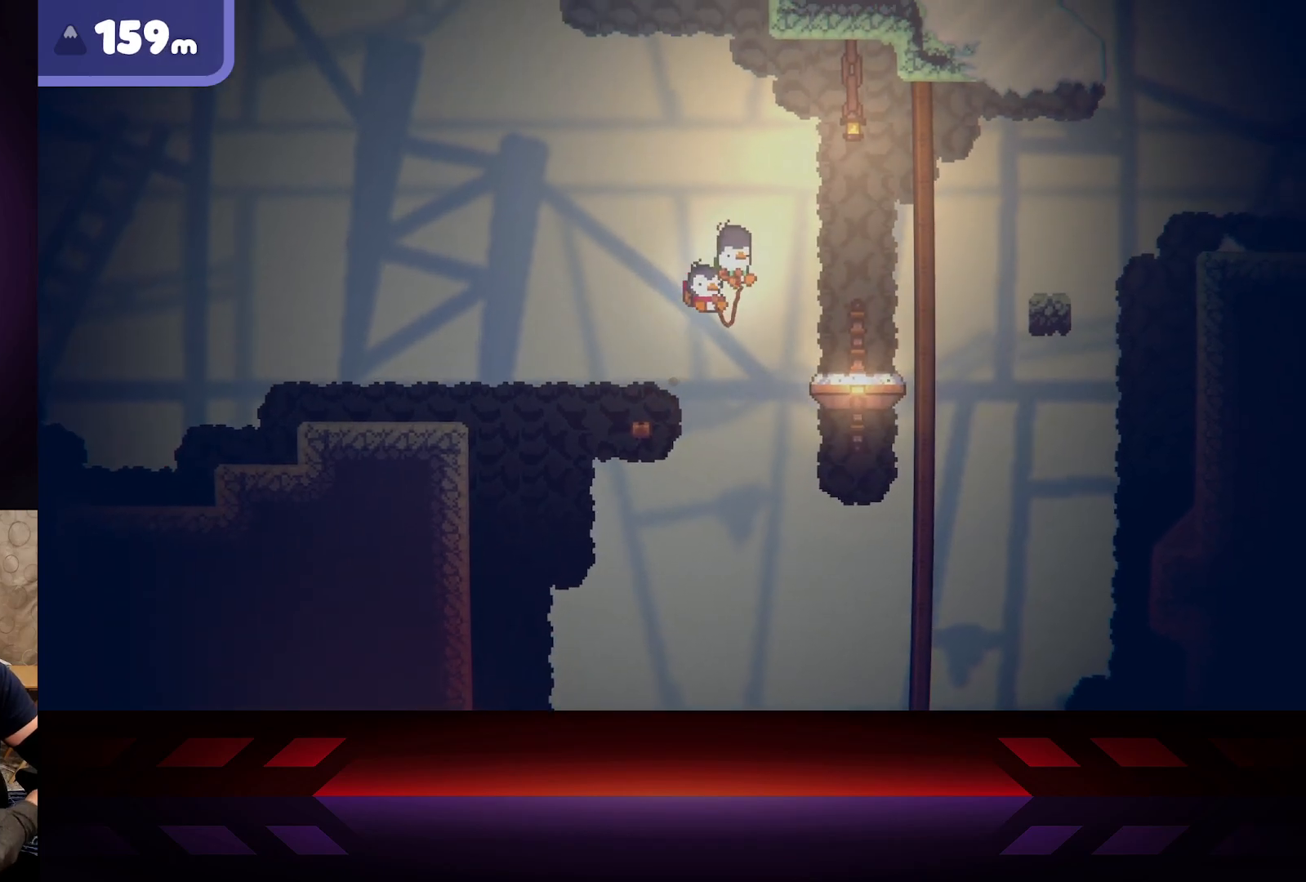
{"buttons": ["A", "B", "R2"], "left_stick": "right", "right_stick": "center", "events": [[433, "R2", "down"], [467, "B", "down"]]}
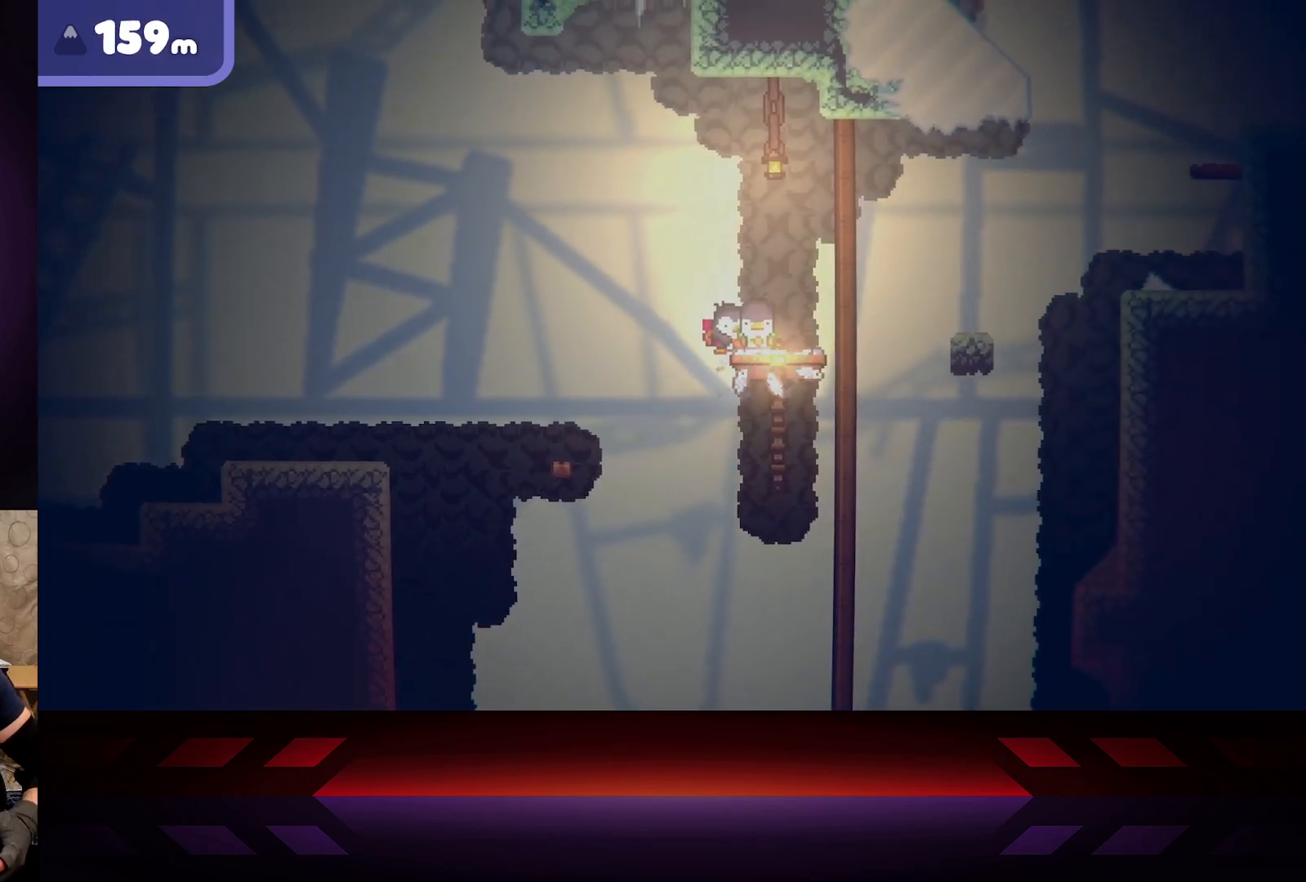
{"buttons": [], "left_stick": "right", "right_stick": "center", "events": [[50, "A", "up"], [150, "left_stick", "center"], [300, "B", "up"], [300, "R2", "up"], [333, "left_stick", "right"]]}
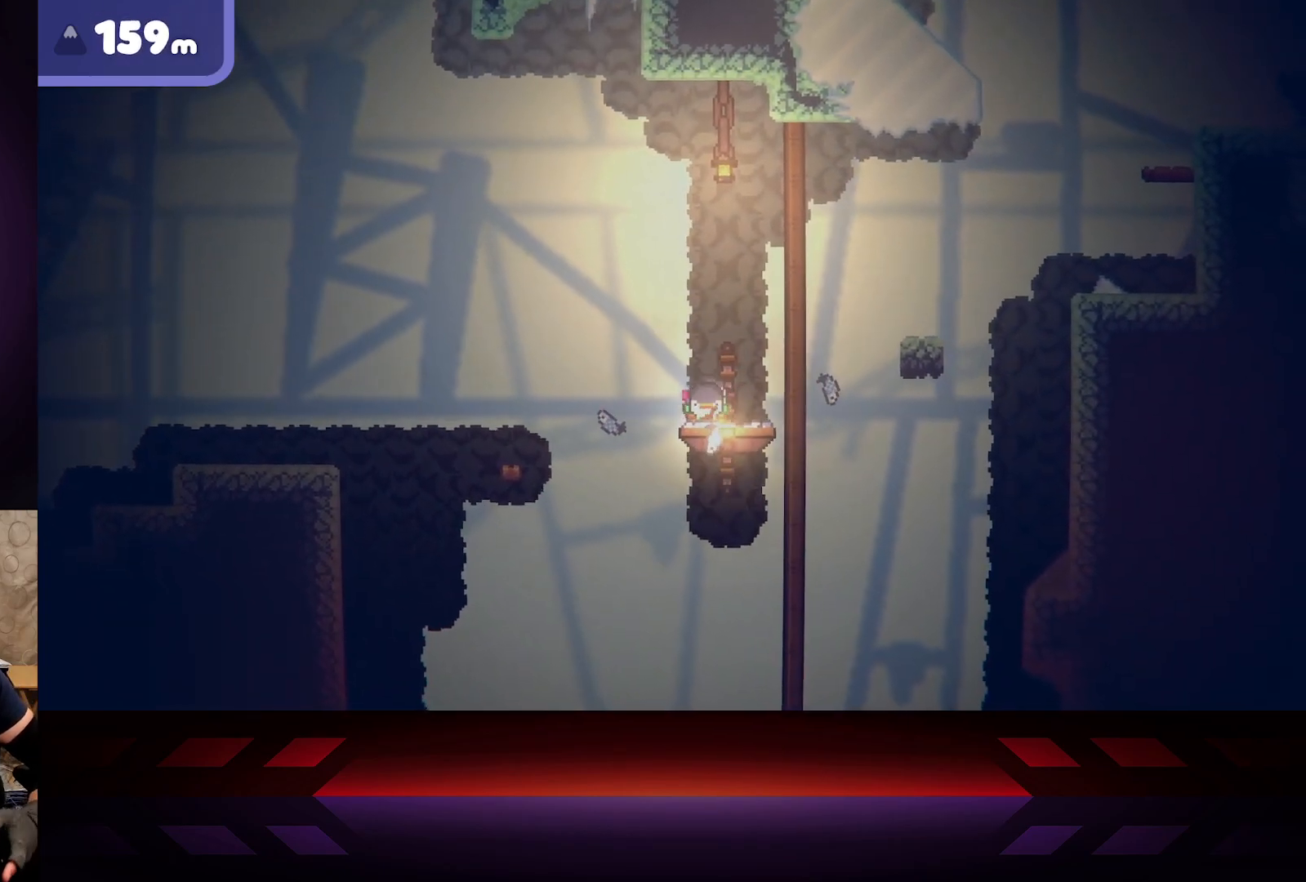
{"buttons": [], "left_stick": "right", "right_stick": "center", "events": [[133, "left_stick", "center"], [383, "left_stick", "right"]]}
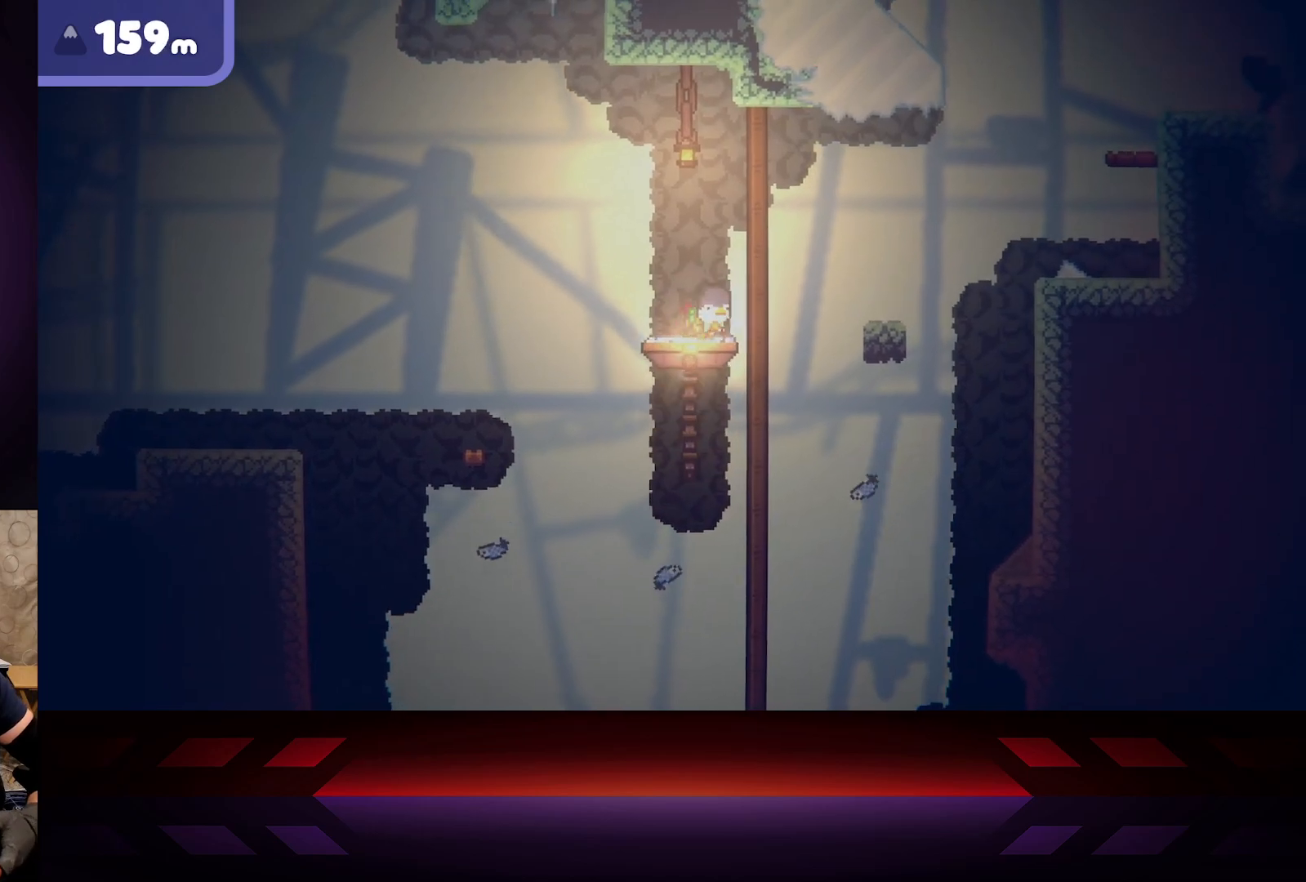
{"buttons": [], "left_stick": "center", "right_stick": "center", "events": [[33, "left_stick", "center"], [283, "left_stick", "right"], [367, "left_stick", "center"]]}
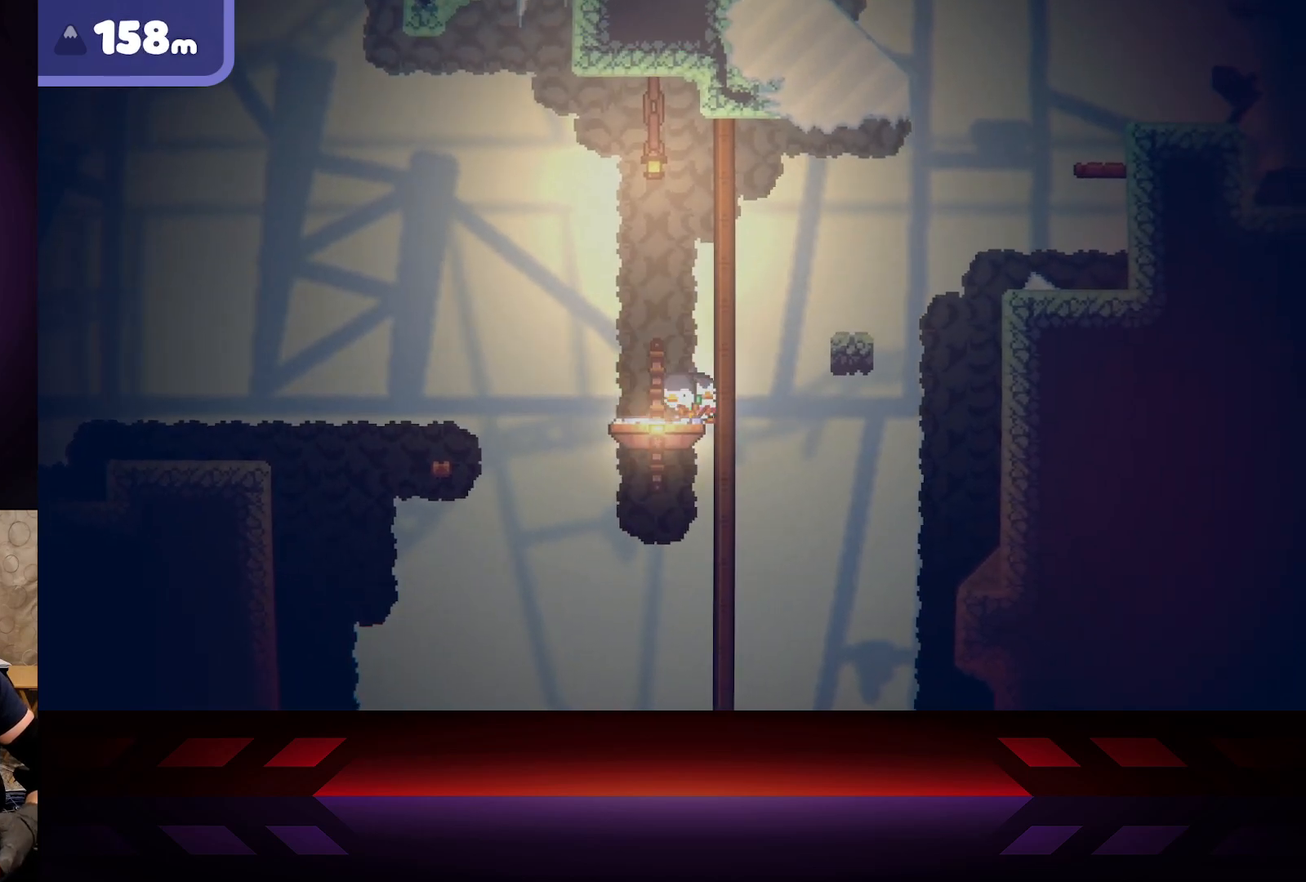
{"buttons": [], "left_stick": "center", "right_stick": "center", "events": []}
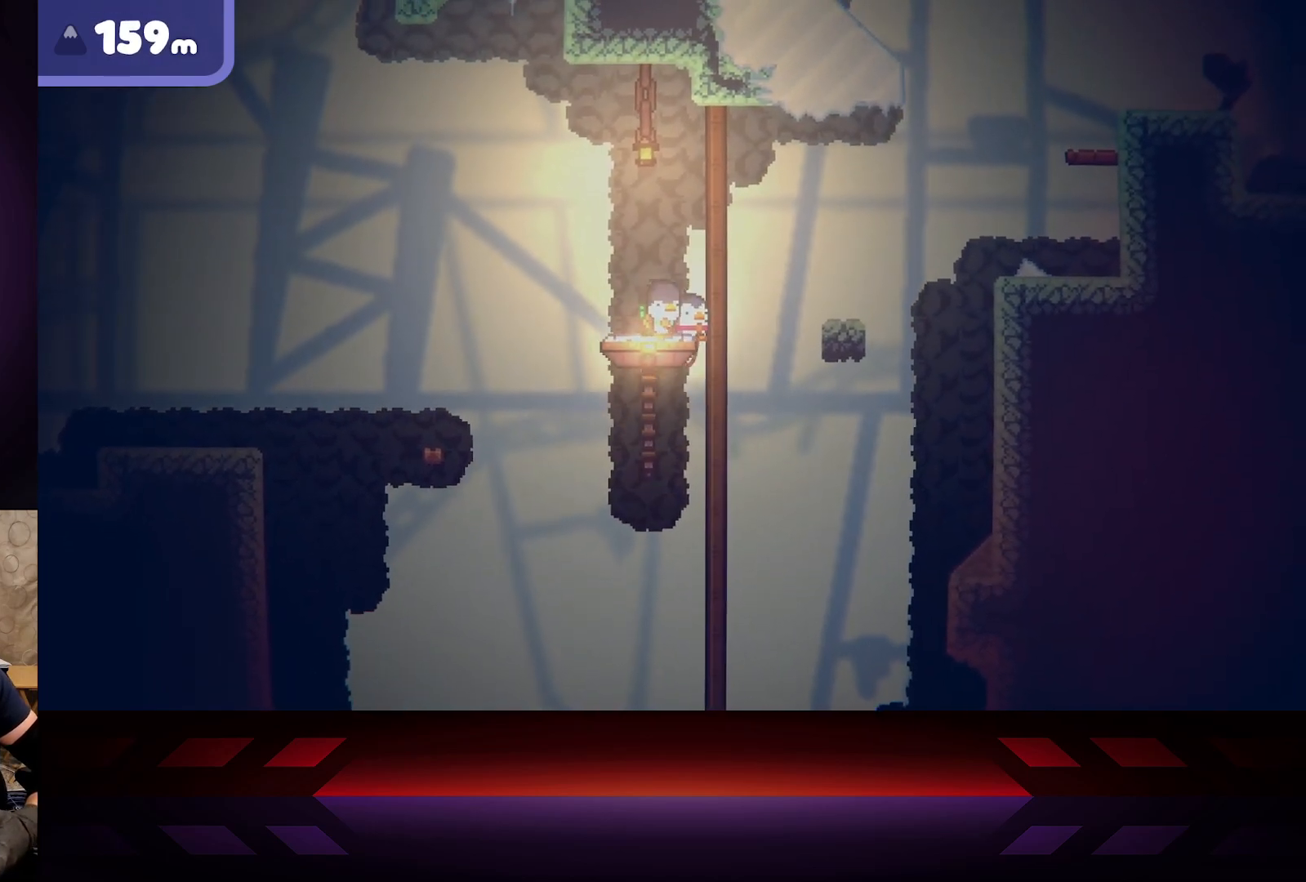
{"buttons": [], "left_stick": "center", "right_stick": "center", "events": []}
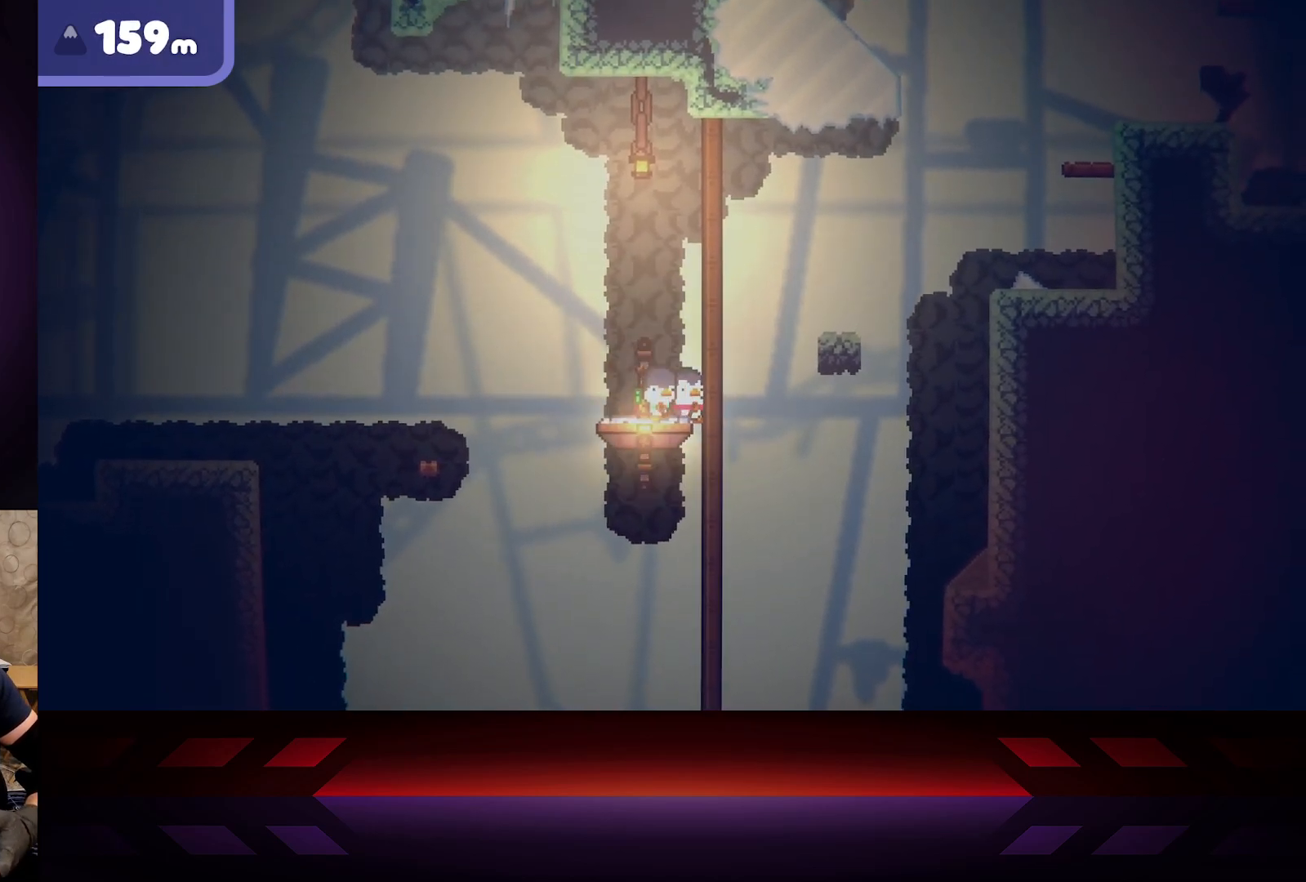
{"buttons": [], "left_stick": "center", "right_stick": "center", "events": []}